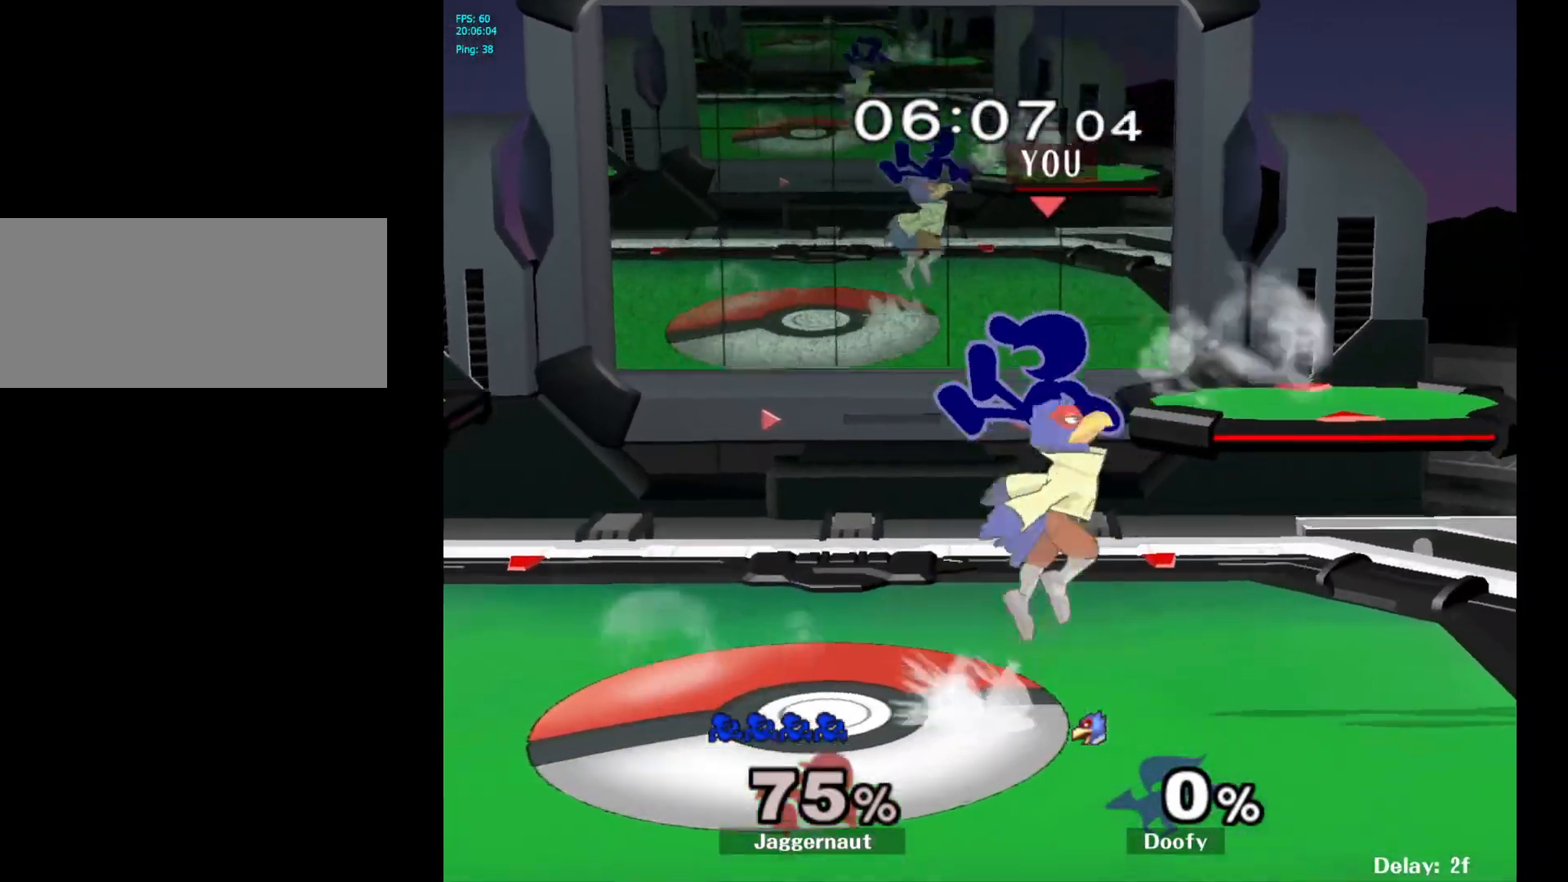
Gameplay with a controller (Nintendo layout); each line is a JSON object with the inputs held at the frame after it. "events" lists button and stick changes between this image and that frame as [ms after this image, input, new state], when the widget could be followed in between. Not read: L3 R3.
{"buttons": [], "left_stick": "right", "right_stick": "center", "events": [[67, "left_stick", "down-left"], [233, "left_stick", "center"], [367, "left_stick", "right"]]}
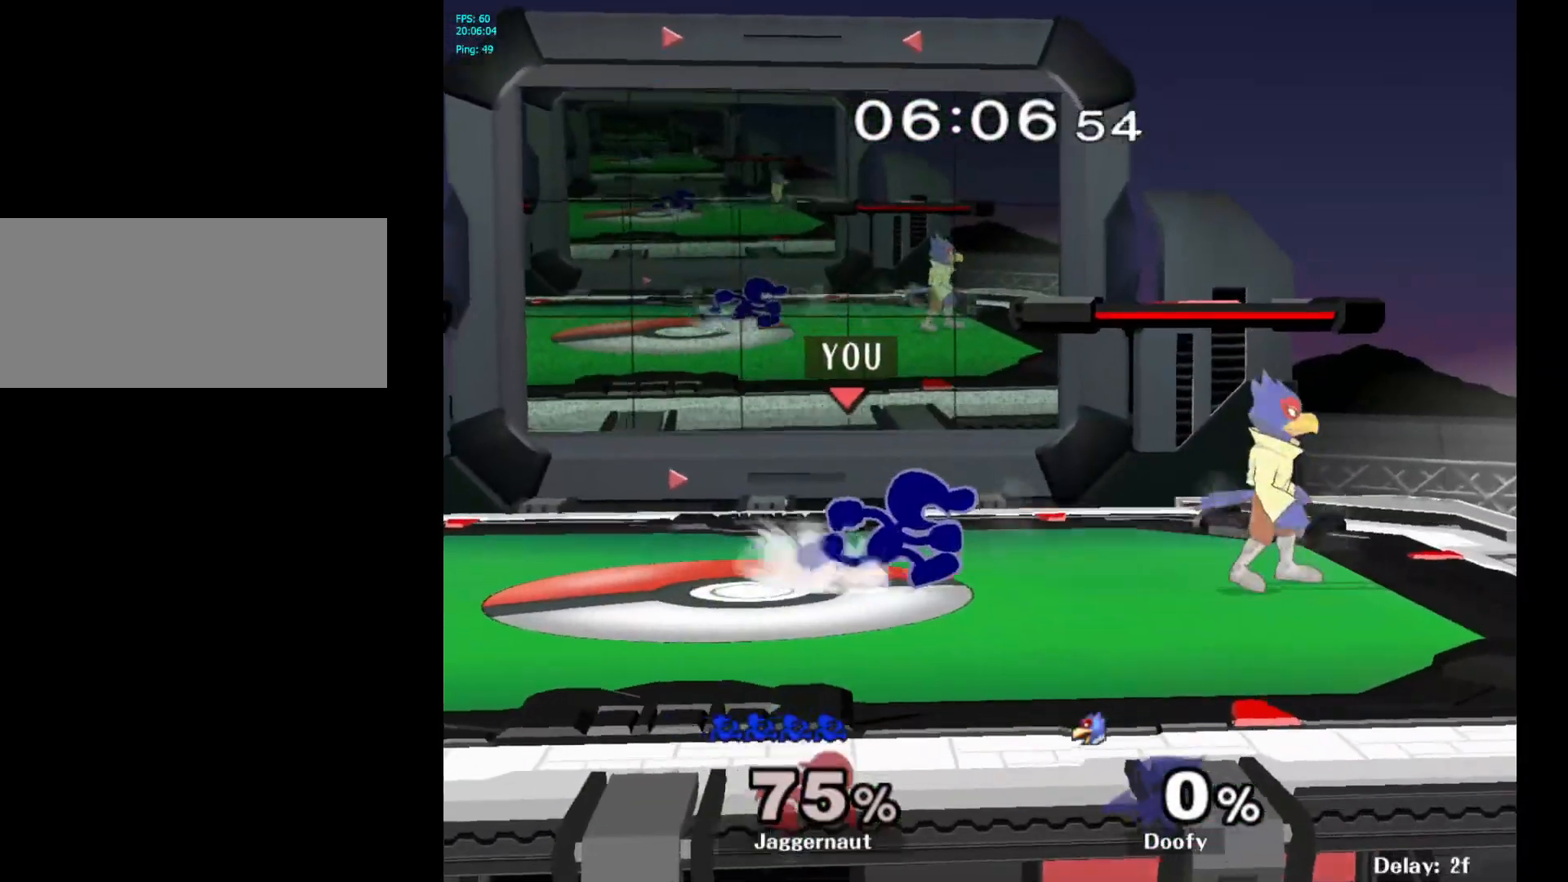
{"buttons": [], "left_stick": "center", "right_stick": "center", "events": [[33, "A", "down"], [150, "A", "up"], [233, "left_stick", "center"]]}
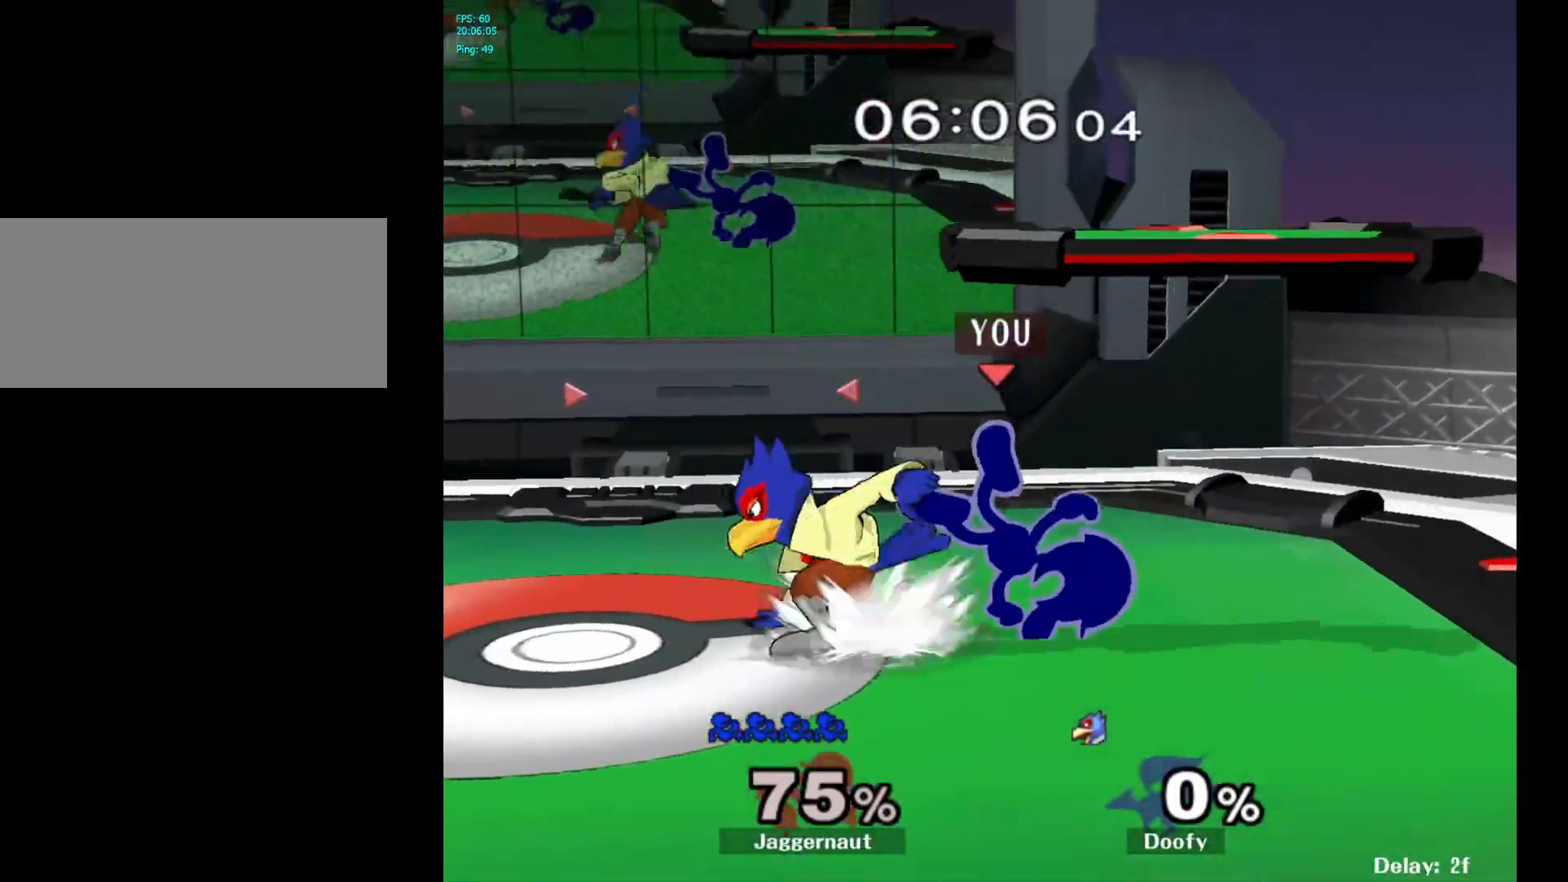
{"buttons": [], "left_stick": "left", "right_stick": "center", "events": [[200, "left_stick", "left"], [233, "Y", "down"], [250, "Y", "up"], [333, "A", "down"], [450, "A", "up"]]}
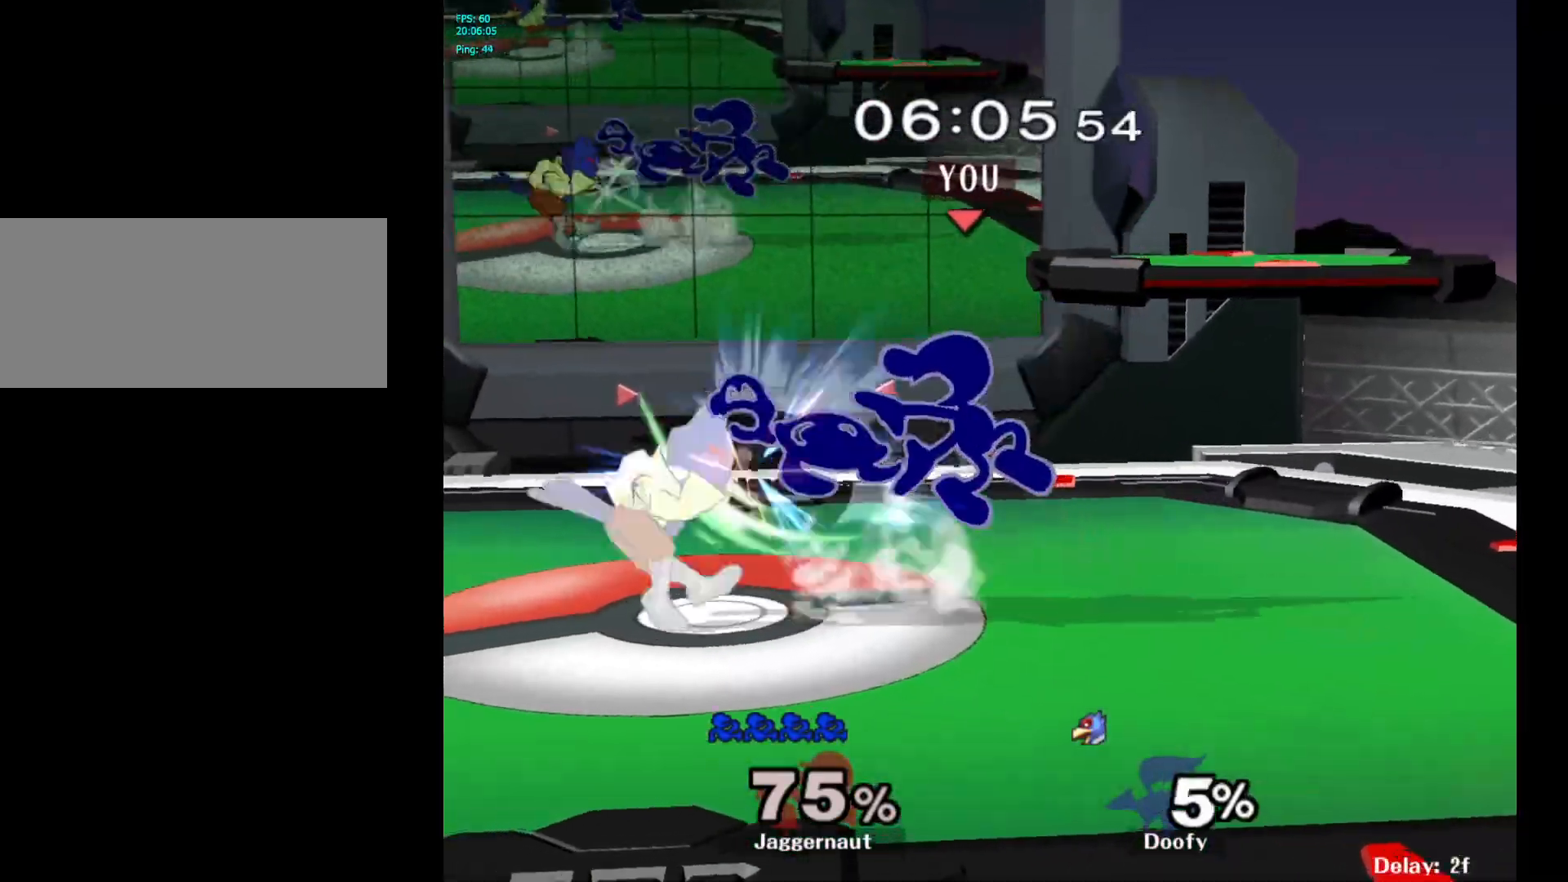
{"buttons": ["R1"], "left_stick": "center", "right_stick": "center", "events": [[50, "left_stick", "center"], [367, "R1", "down"]]}
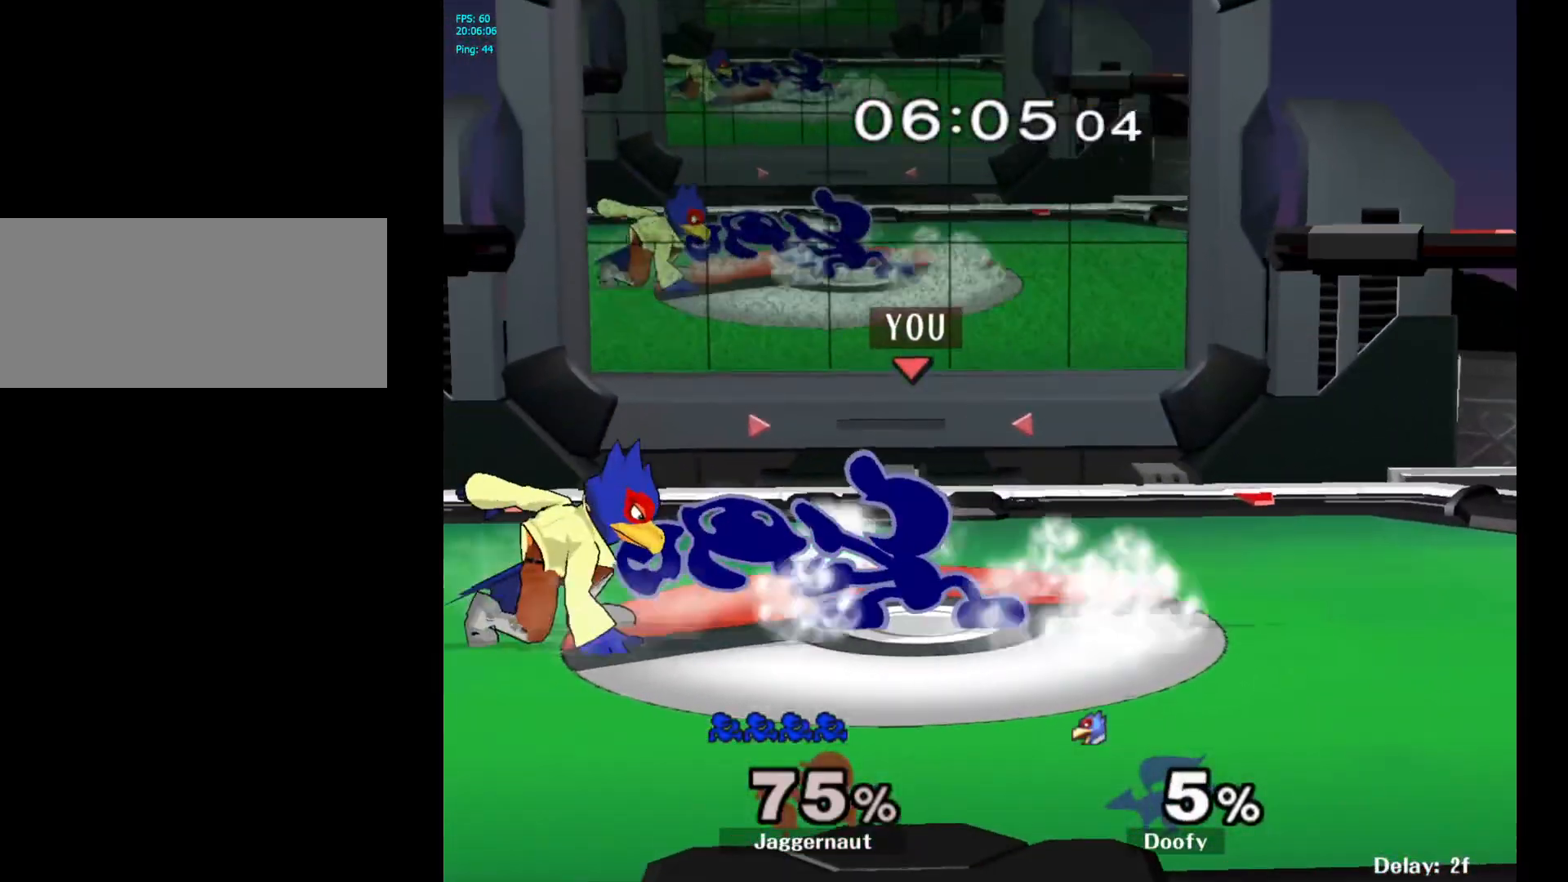
{"buttons": [], "left_stick": "center", "right_stick": "center", "events": [[17, "R1", "up"], [183, "Y", "down"], [417, "Y", "up"]]}
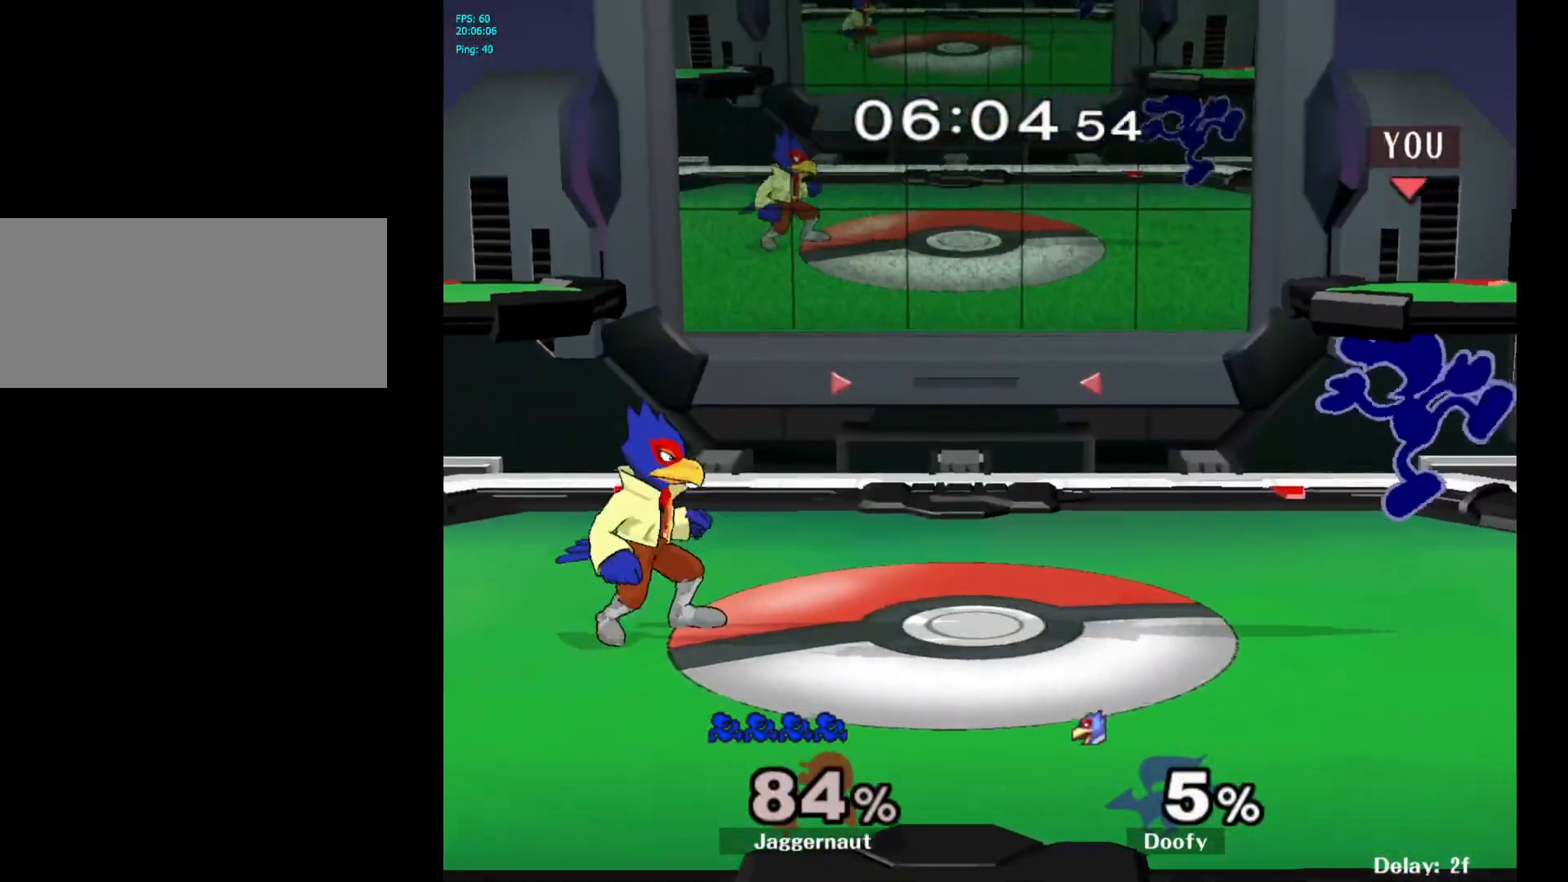
{"buttons": ["R1"], "left_stick": "center", "right_stick": "center", "events": [[183, "R1", "down"]]}
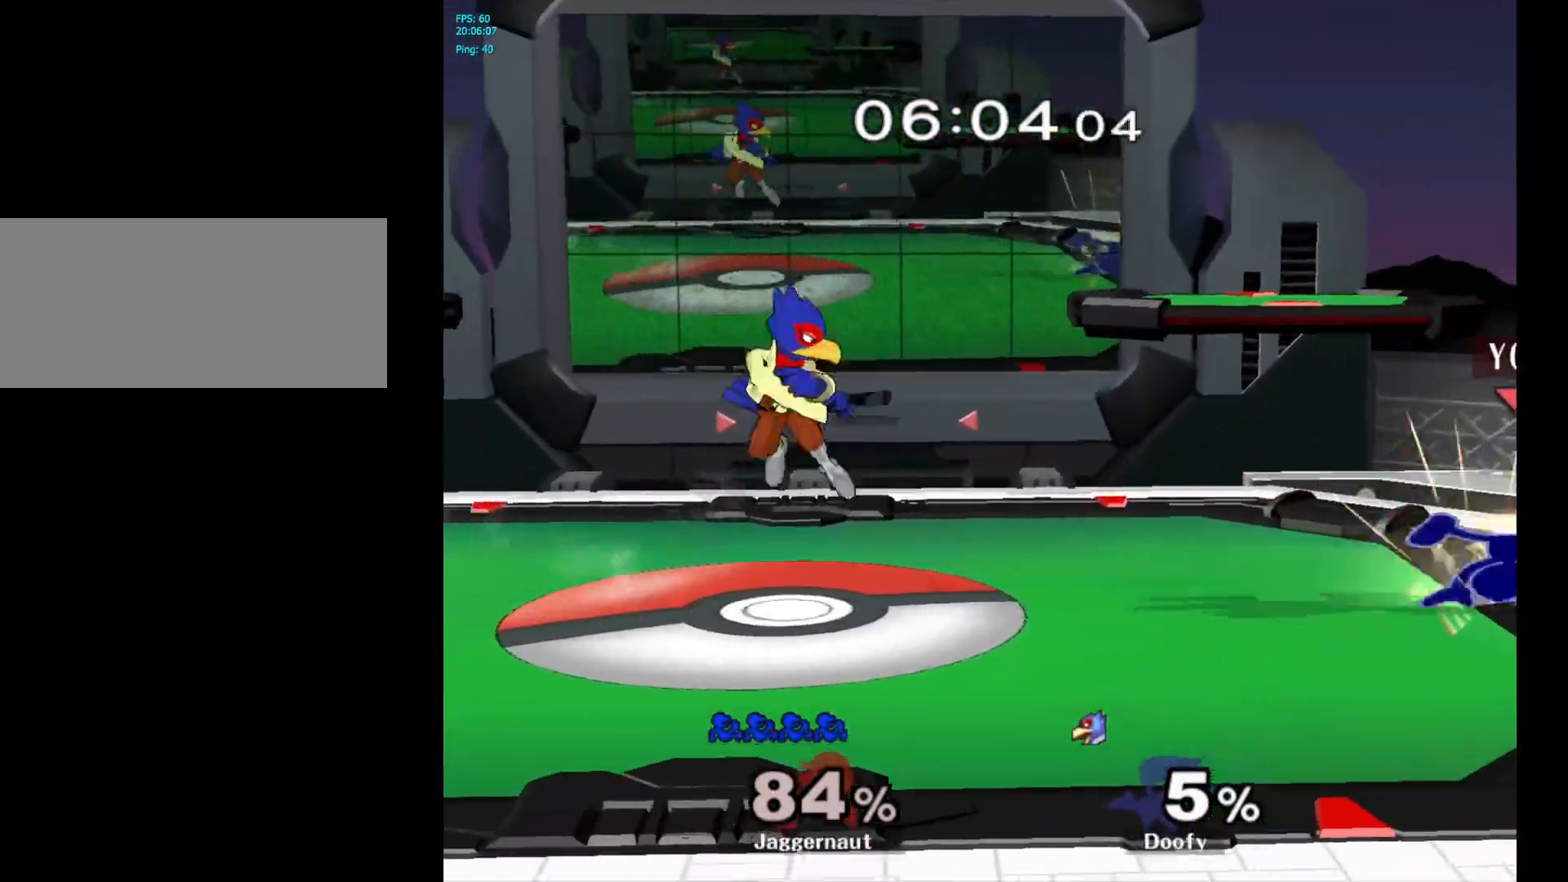
{"buttons": ["R1"], "left_stick": "center", "right_stick": "center", "events": []}
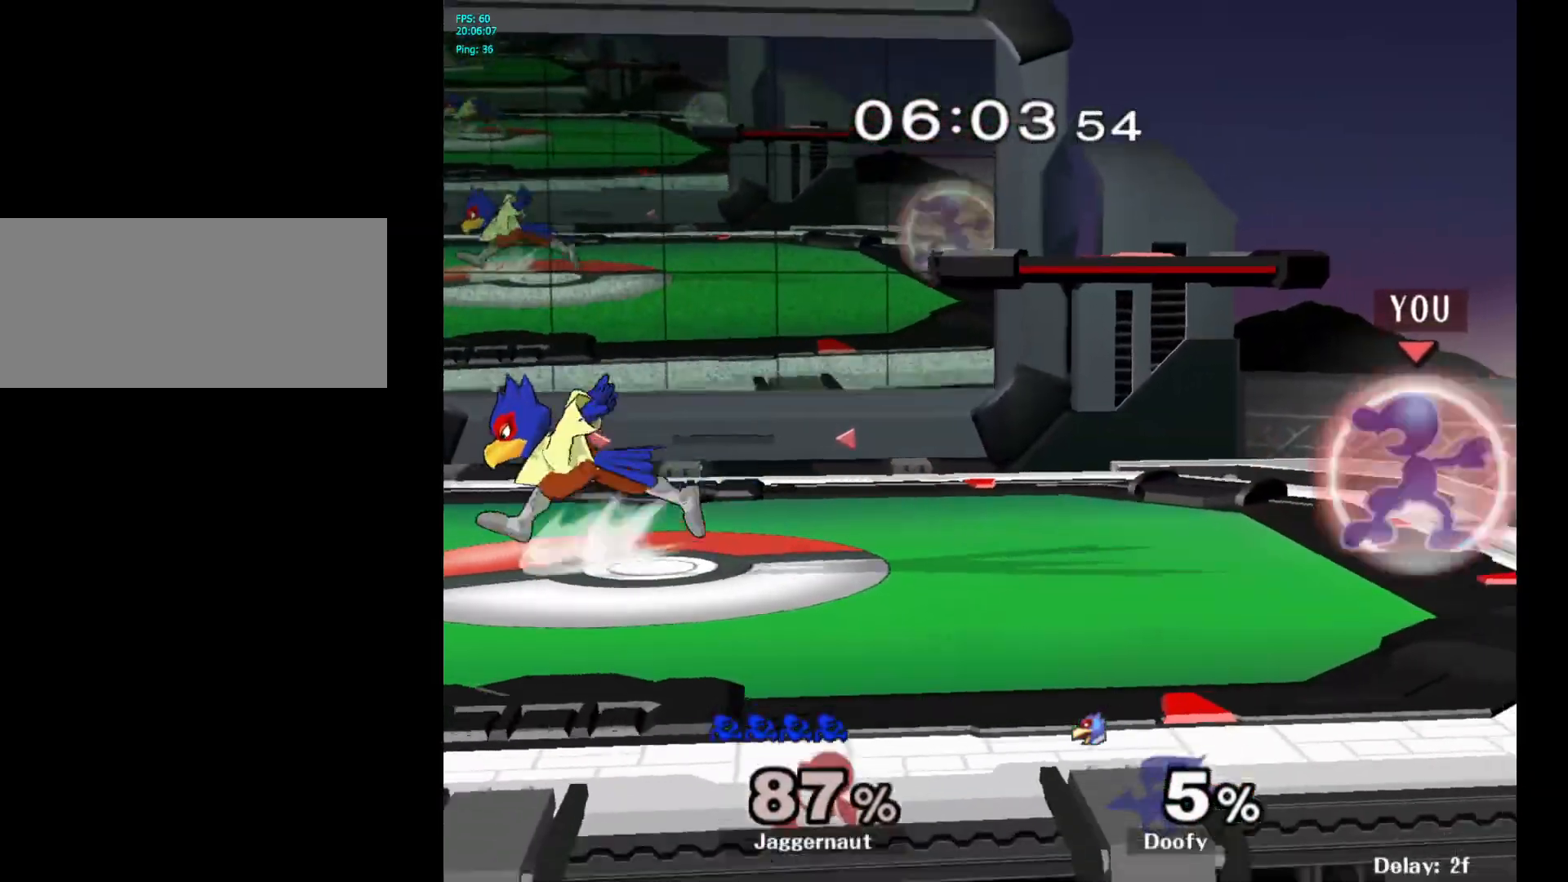
{"buttons": ["Y", "R1"], "left_stick": "down-left", "right_stick": "center", "events": [[150, "Y", "down"], [200, "left_stick", "left"], [383, "R1", "up"], [433, "left_stick", "down-left"], [483, "R1", "down"]]}
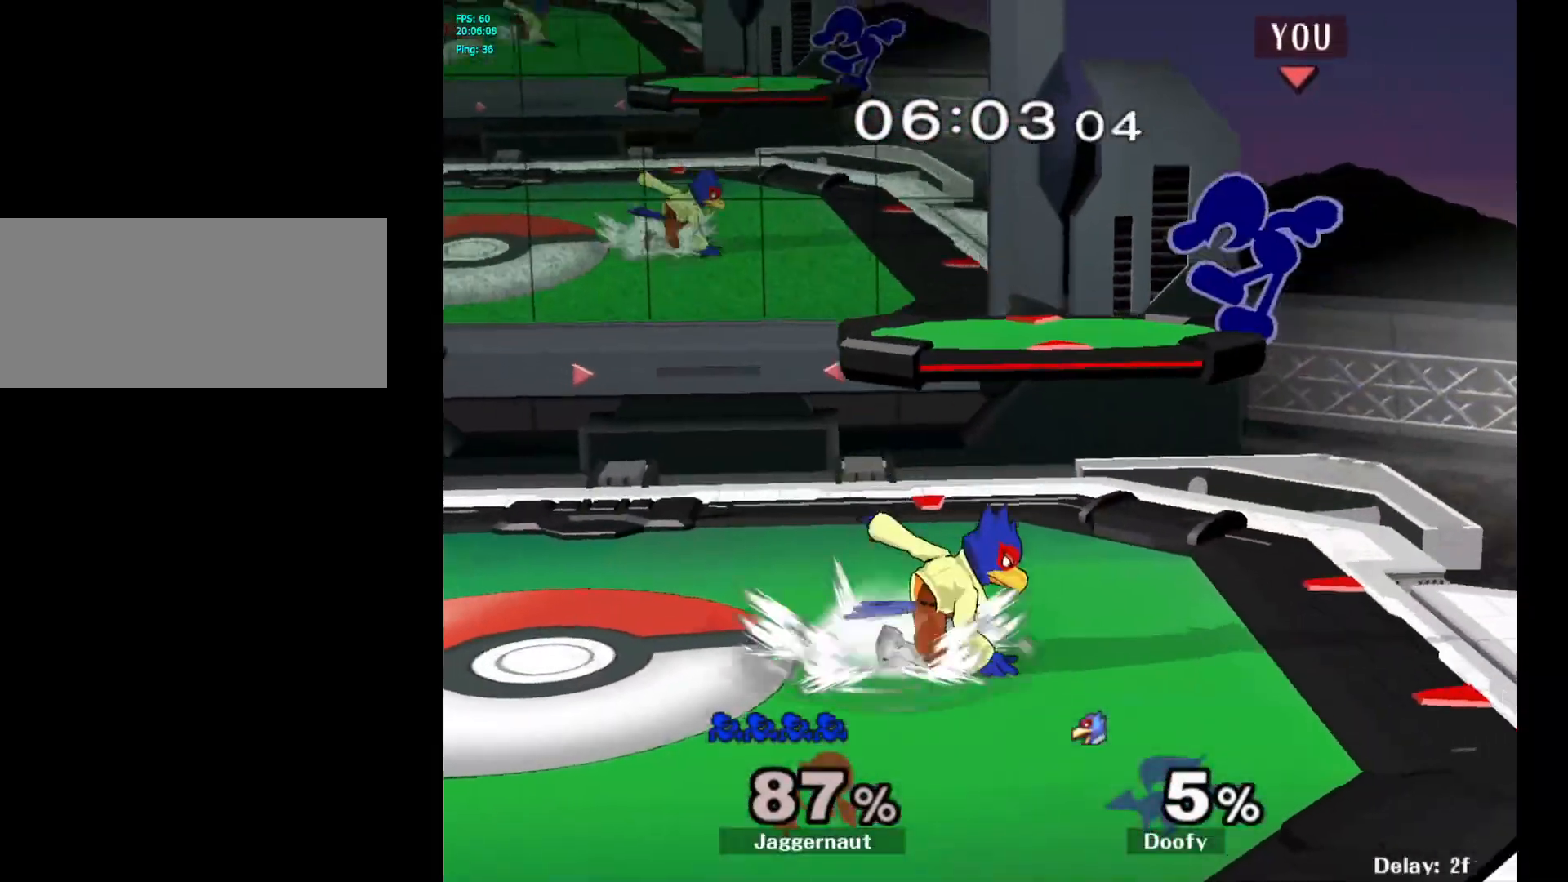
{"buttons": ["R1"], "left_stick": "left", "right_stick": "center", "events": [[83, "left_stick", "left"], [133, "Y", "up"]]}
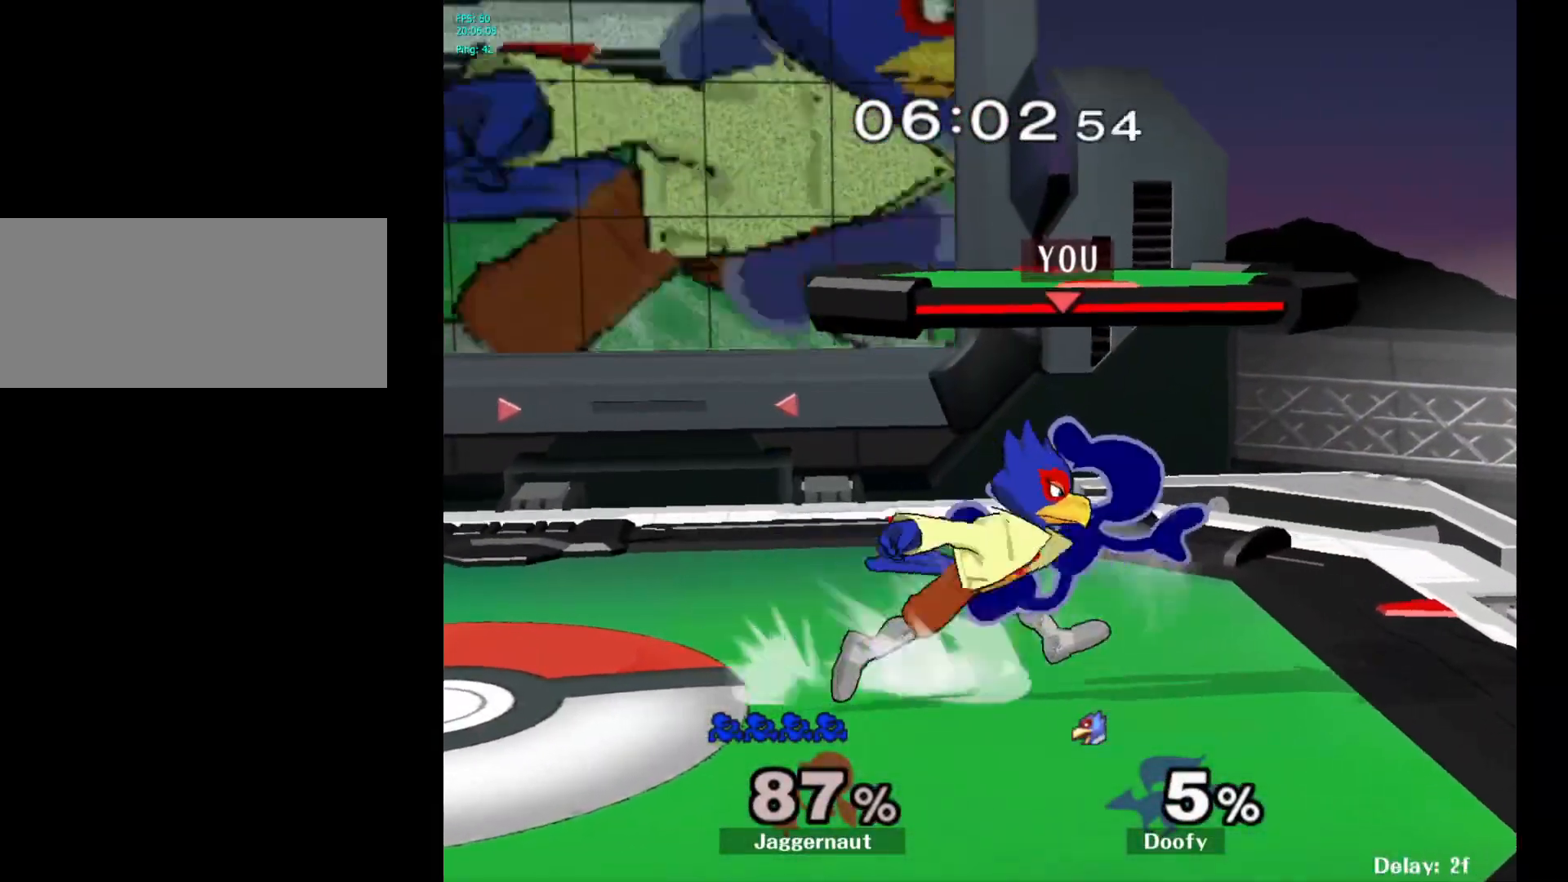
{"buttons": ["R1"], "left_stick": "center", "right_stick": "center", "events": [[50, "left_stick", "down-left"], [250, "left_stick", "center"]]}
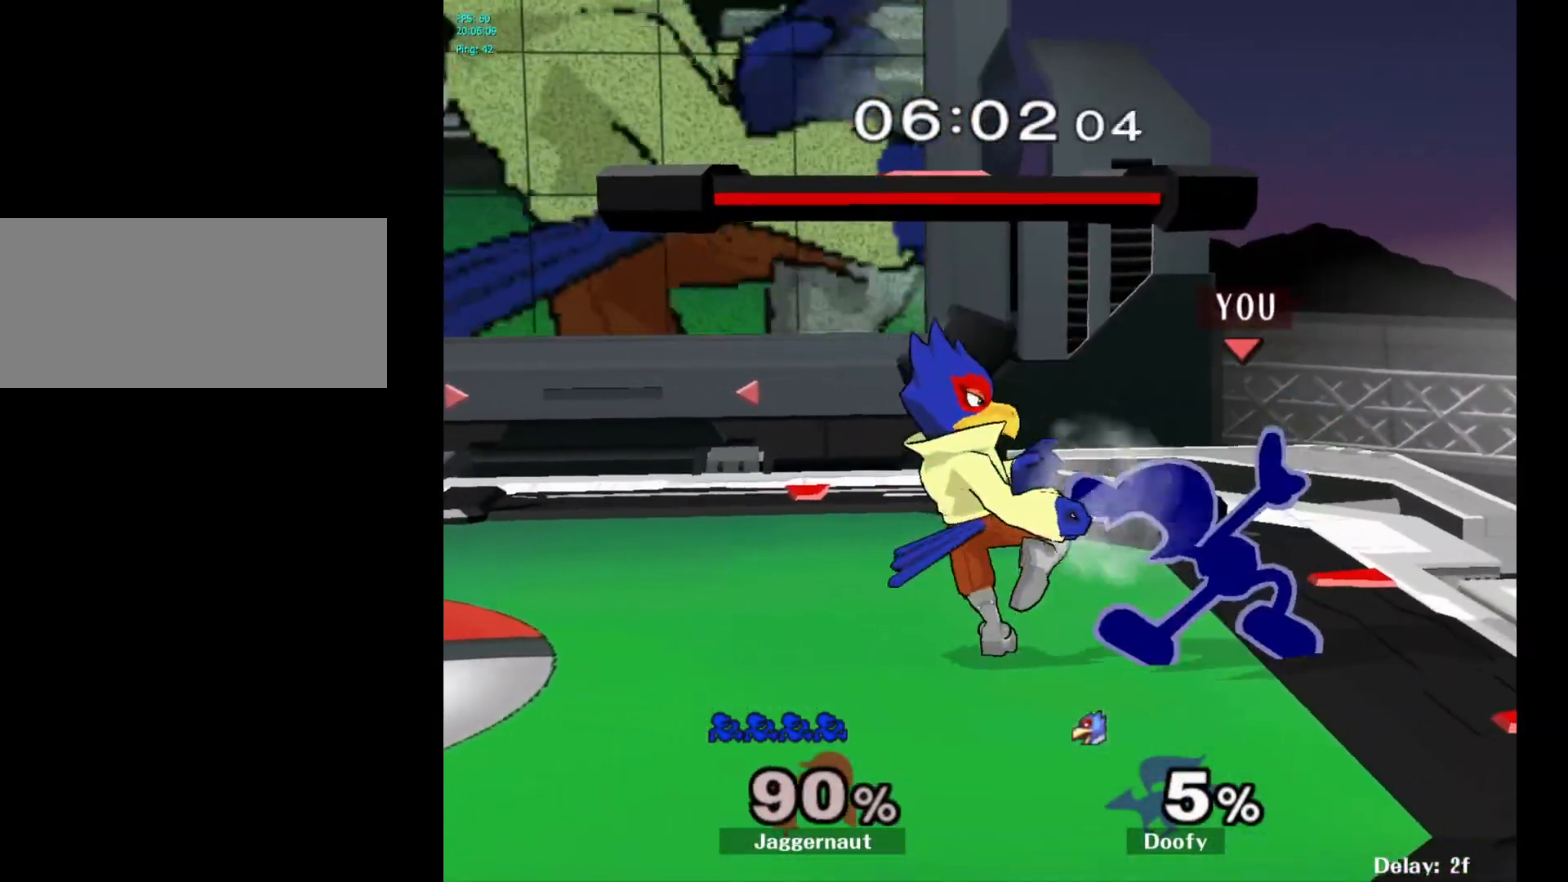
{"buttons": [], "left_stick": "right", "right_stick": "center", "events": [[67, "R1", "up"], [183, "left_stick", "up-right"], [250, "left_stick", "right"]]}
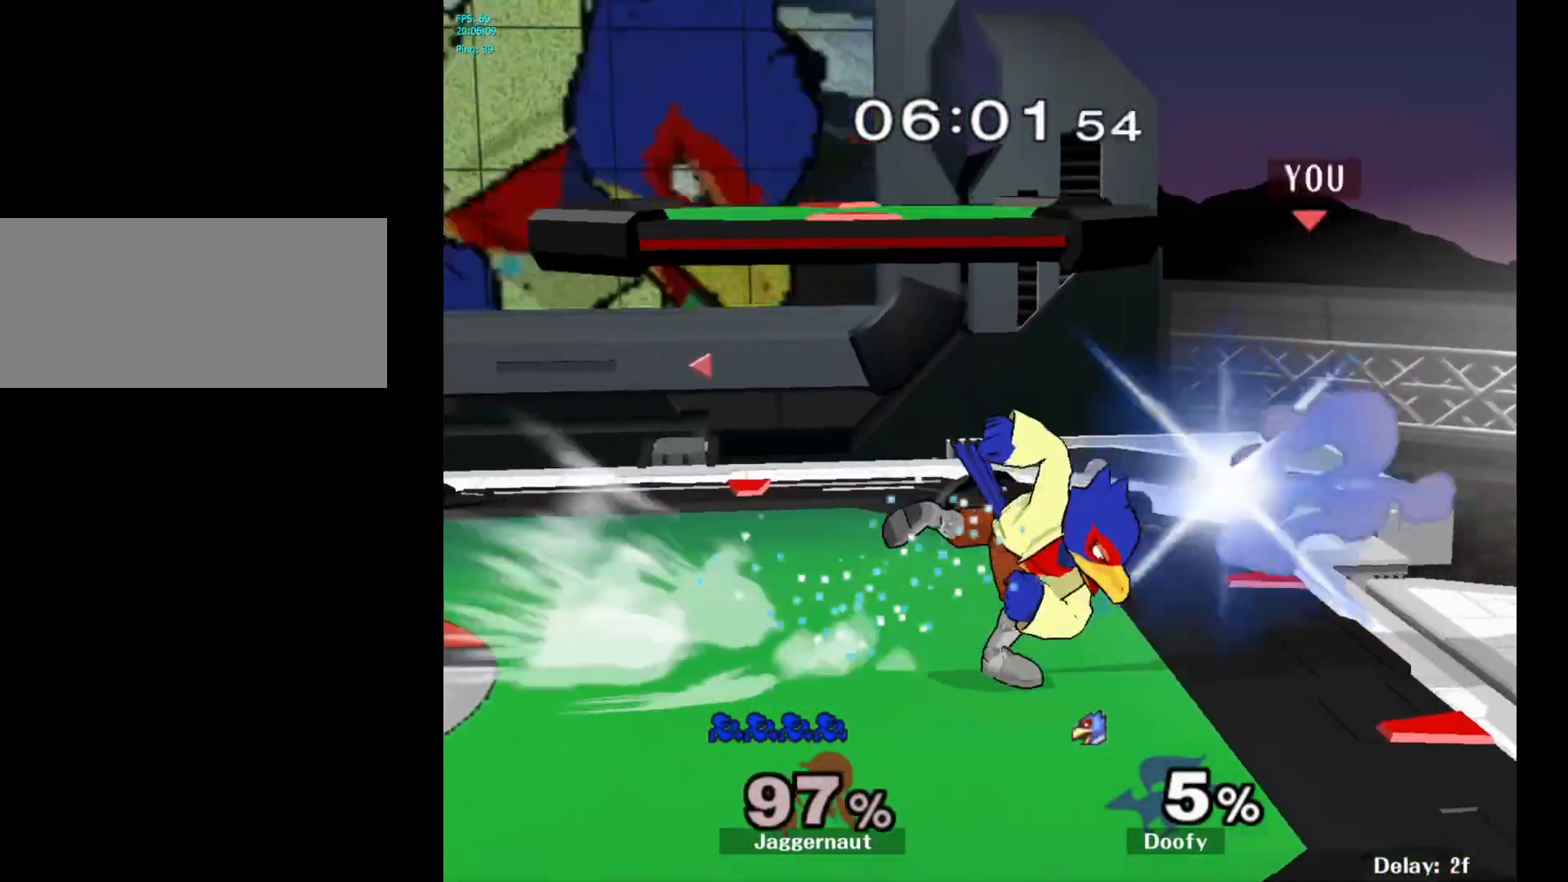
{"buttons": [], "left_stick": "left", "right_stick": "center", "events": [[267, "left_stick", "left"]]}
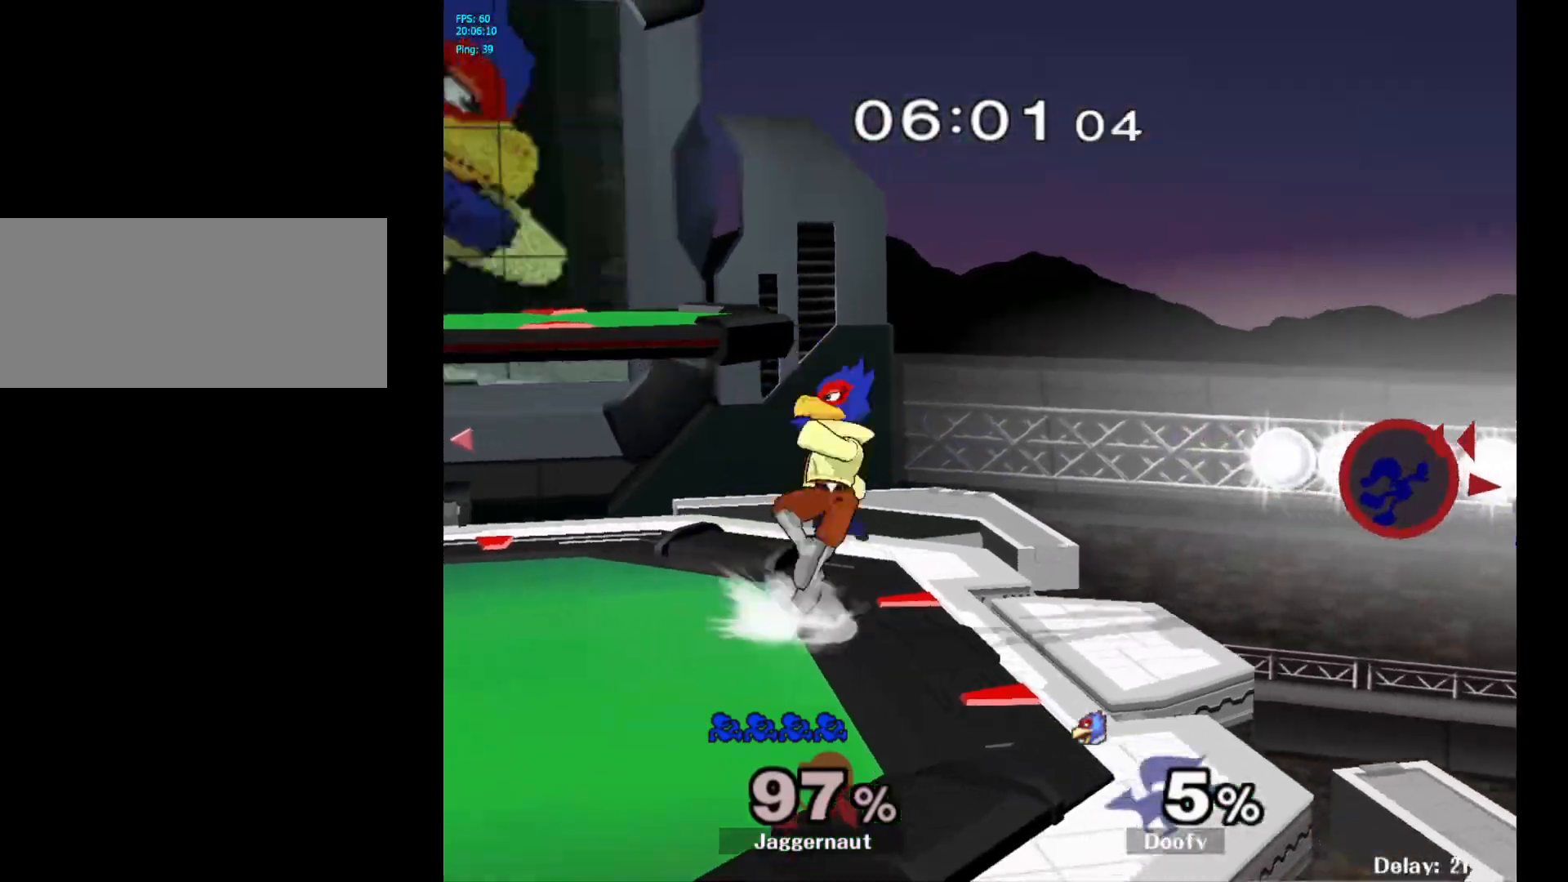
{"buttons": [], "left_stick": "left", "right_stick": "center", "events": []}
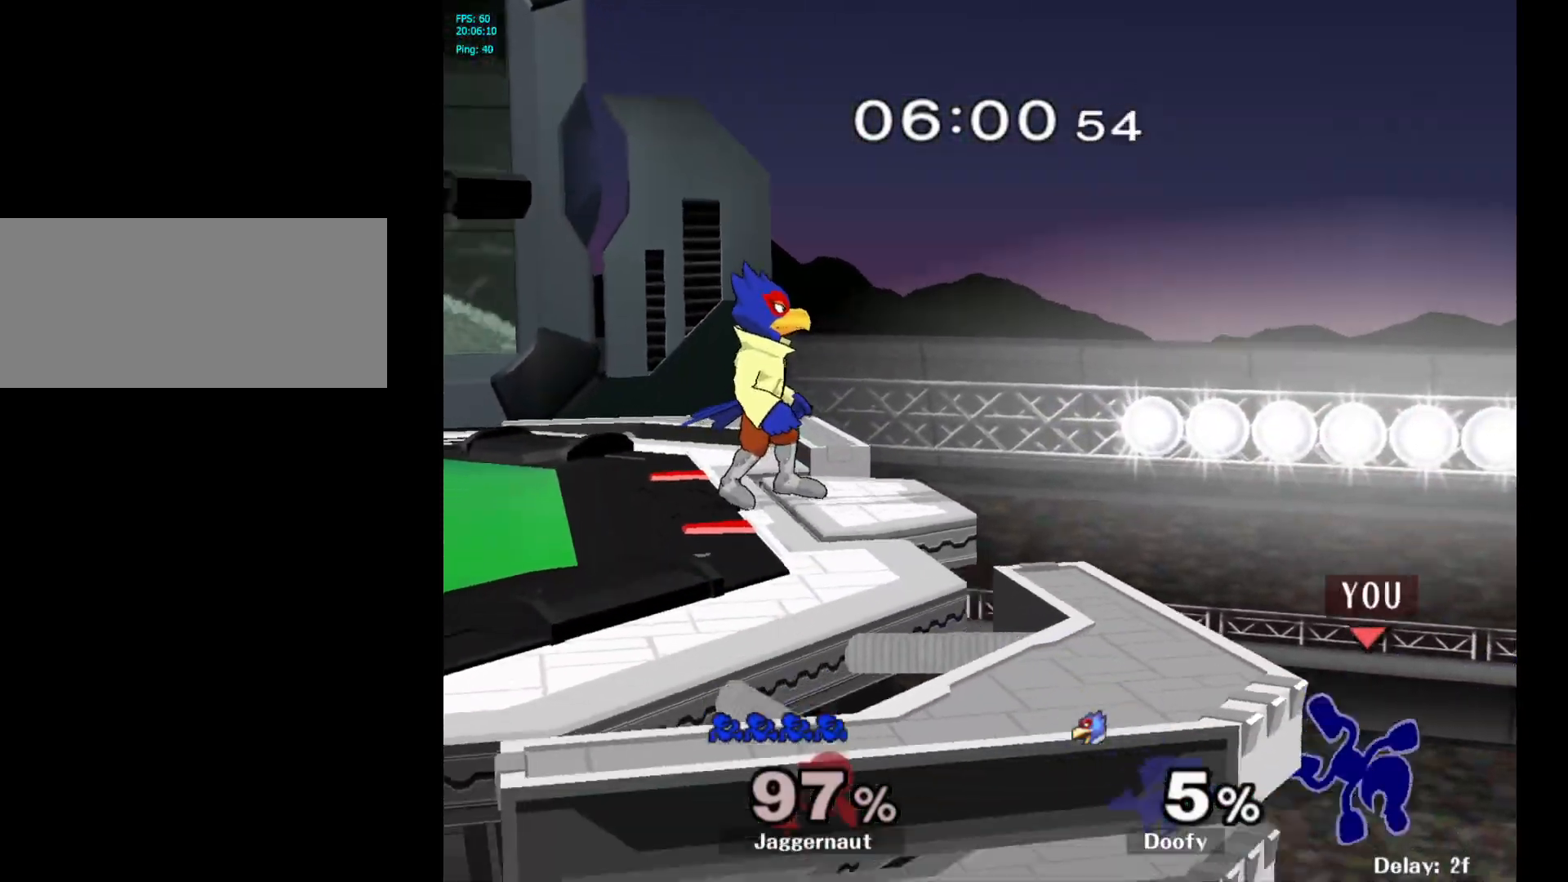
{"buttons": [], "left_stick": "center", "right_stick": "center", "events": [[33, "Y", "down"], [233, "left_stick", "center"], [267, "Y", "up"]]}
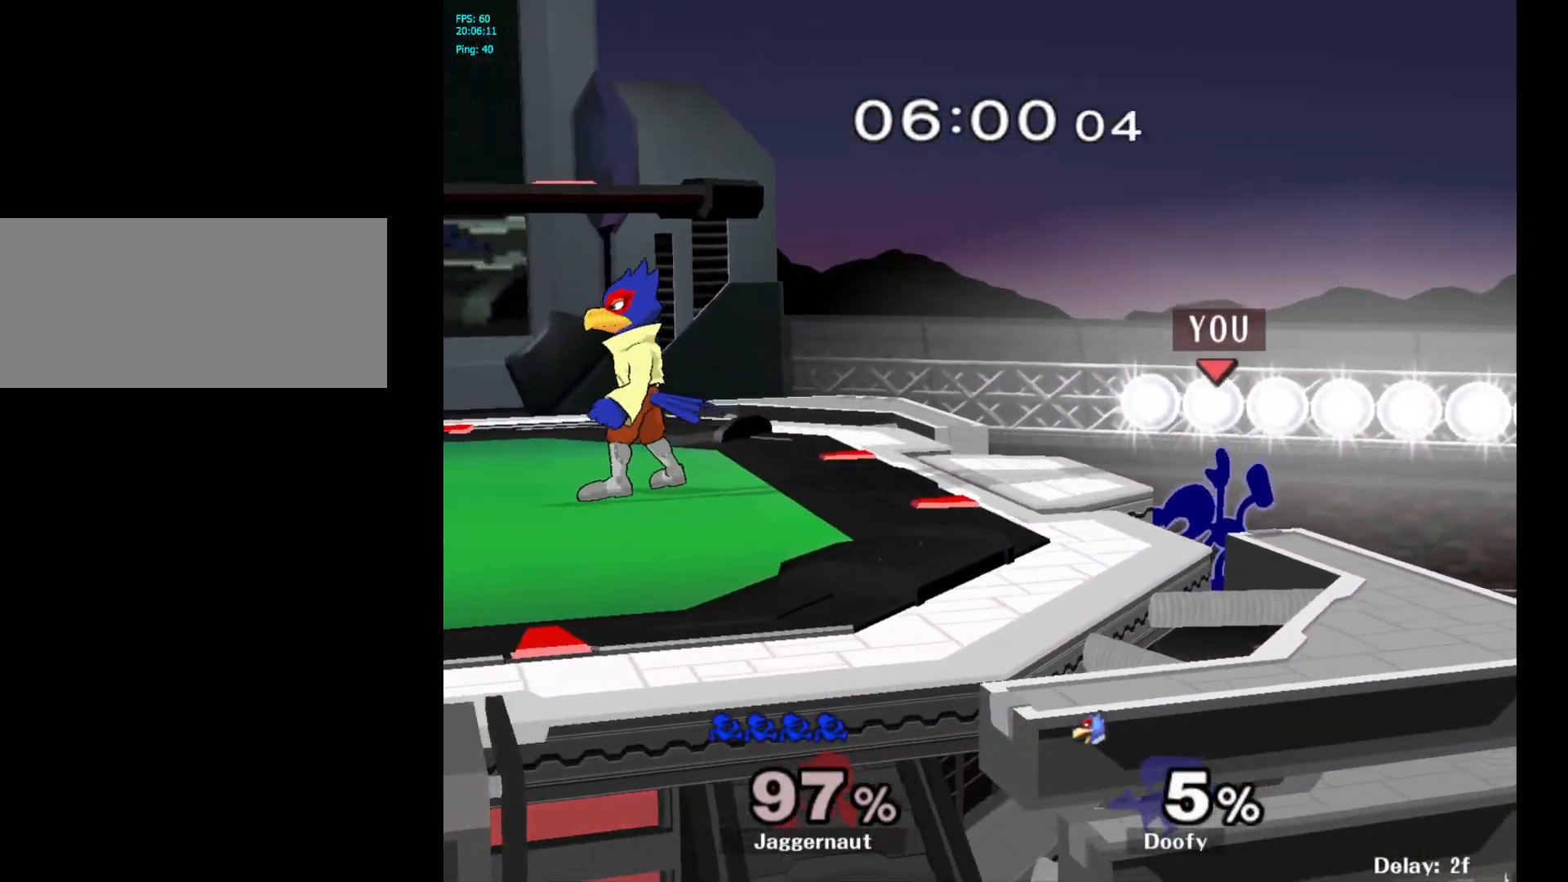
{"buttons": ["Y", "R1"], "left_stick": "down-left", "right_stick": "center", "events": [[183, "left_stick", "right"], [267, "left_stick", "left"], [300, "Y", "down"], [383, "left_stick", "down-left"], [467, "R1", "down"]]}
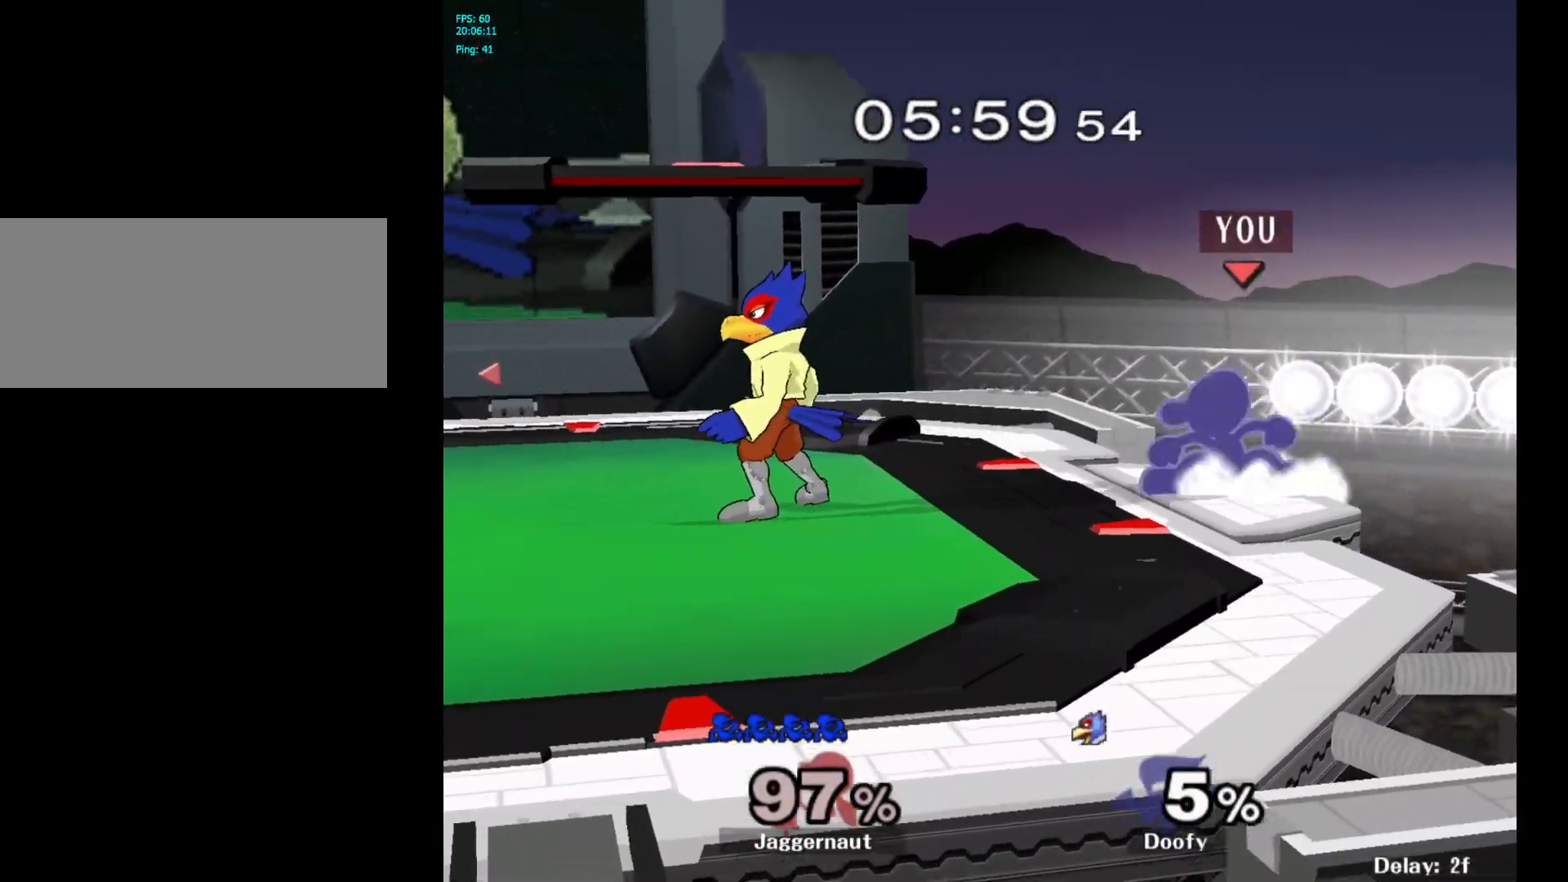
{"buttons": ["R1"], "left_stick": "center", "right_stick": "center", "events": [[83, "Y", "up"], [117, "left_stick", "center"]]}
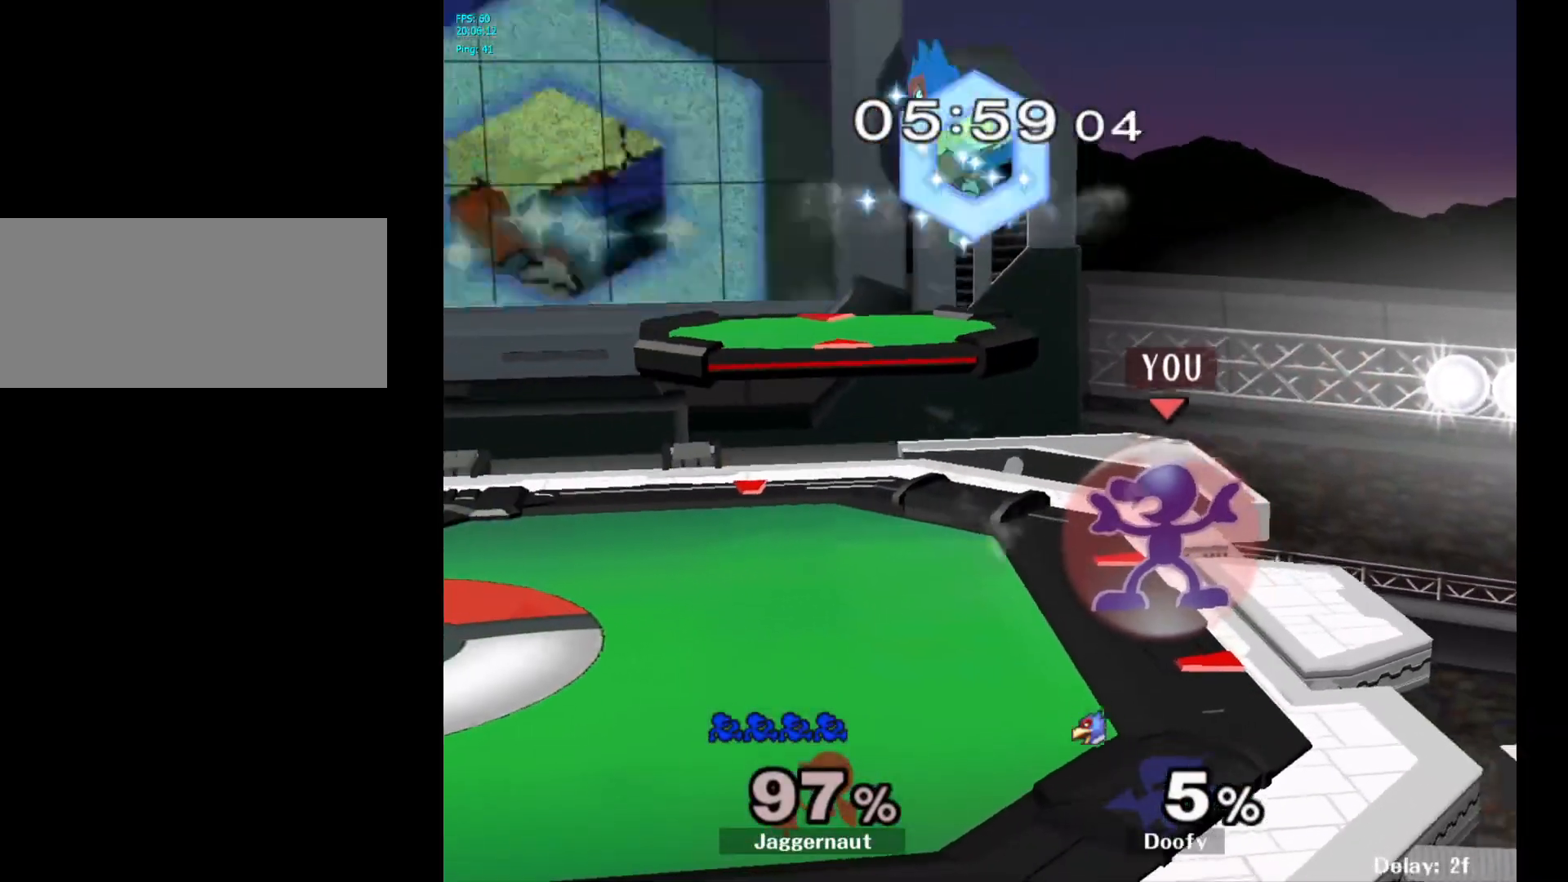
{"buttons": ["Y"], "left_stick": "left", "right_stick": "center", "events": [[367, "Y", "down"], [450, "left_stick", "left"], [483, "R1", "up"]]}
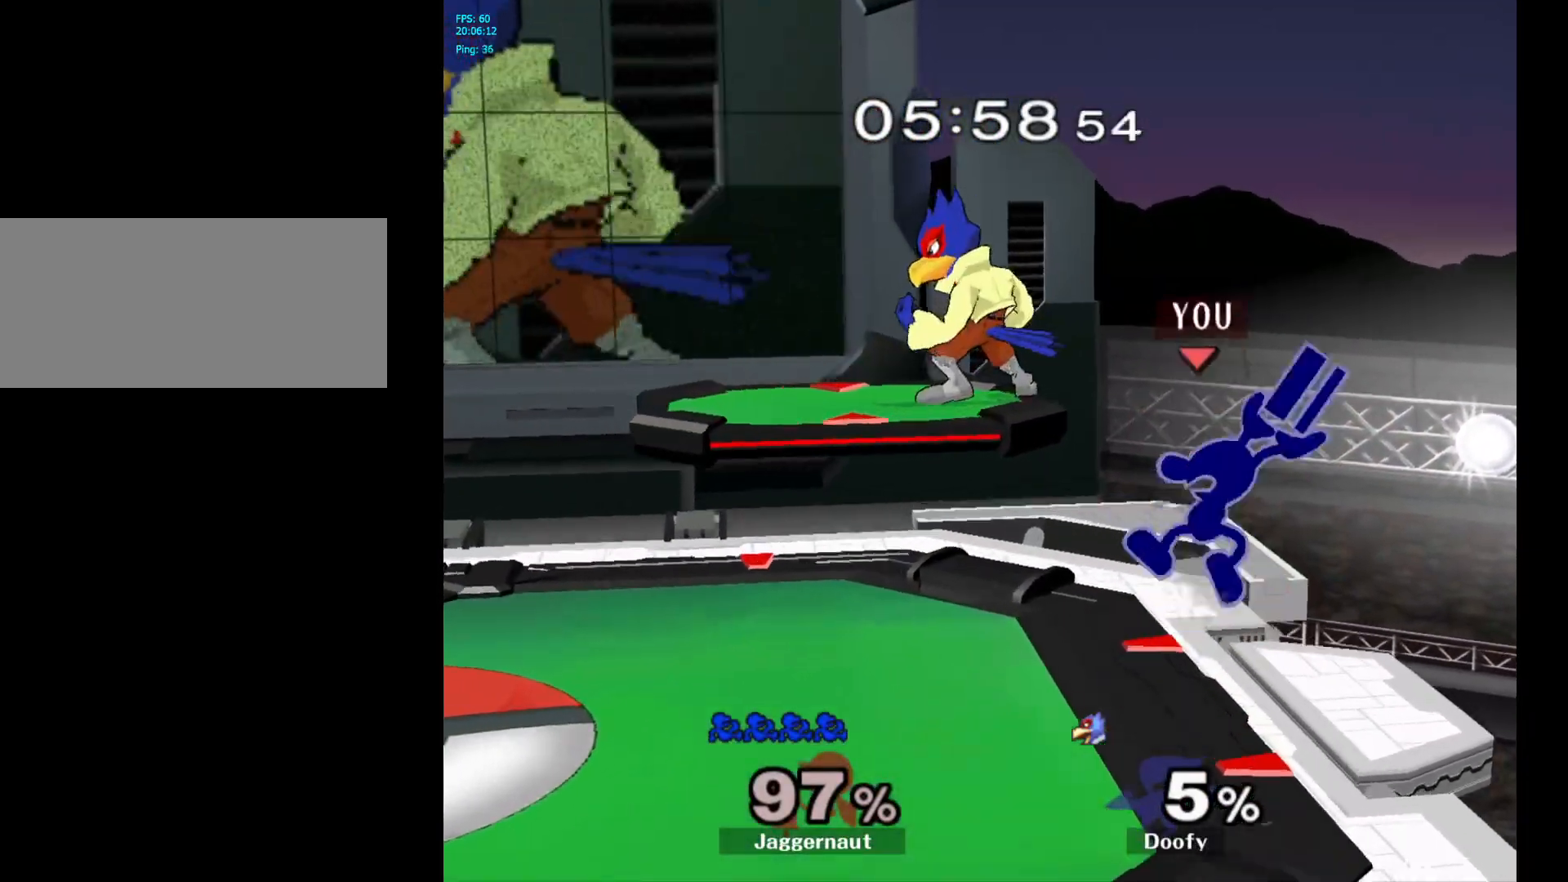
{"buttons": ["R1"], "left_stick": "down-left", "right_stick": "center", "events": [[17, "A", "down"], [100, "Y", "up"], [233, "A", "up"], [483, "R1", "down"], [483, "left_stick", "down-left"]]}
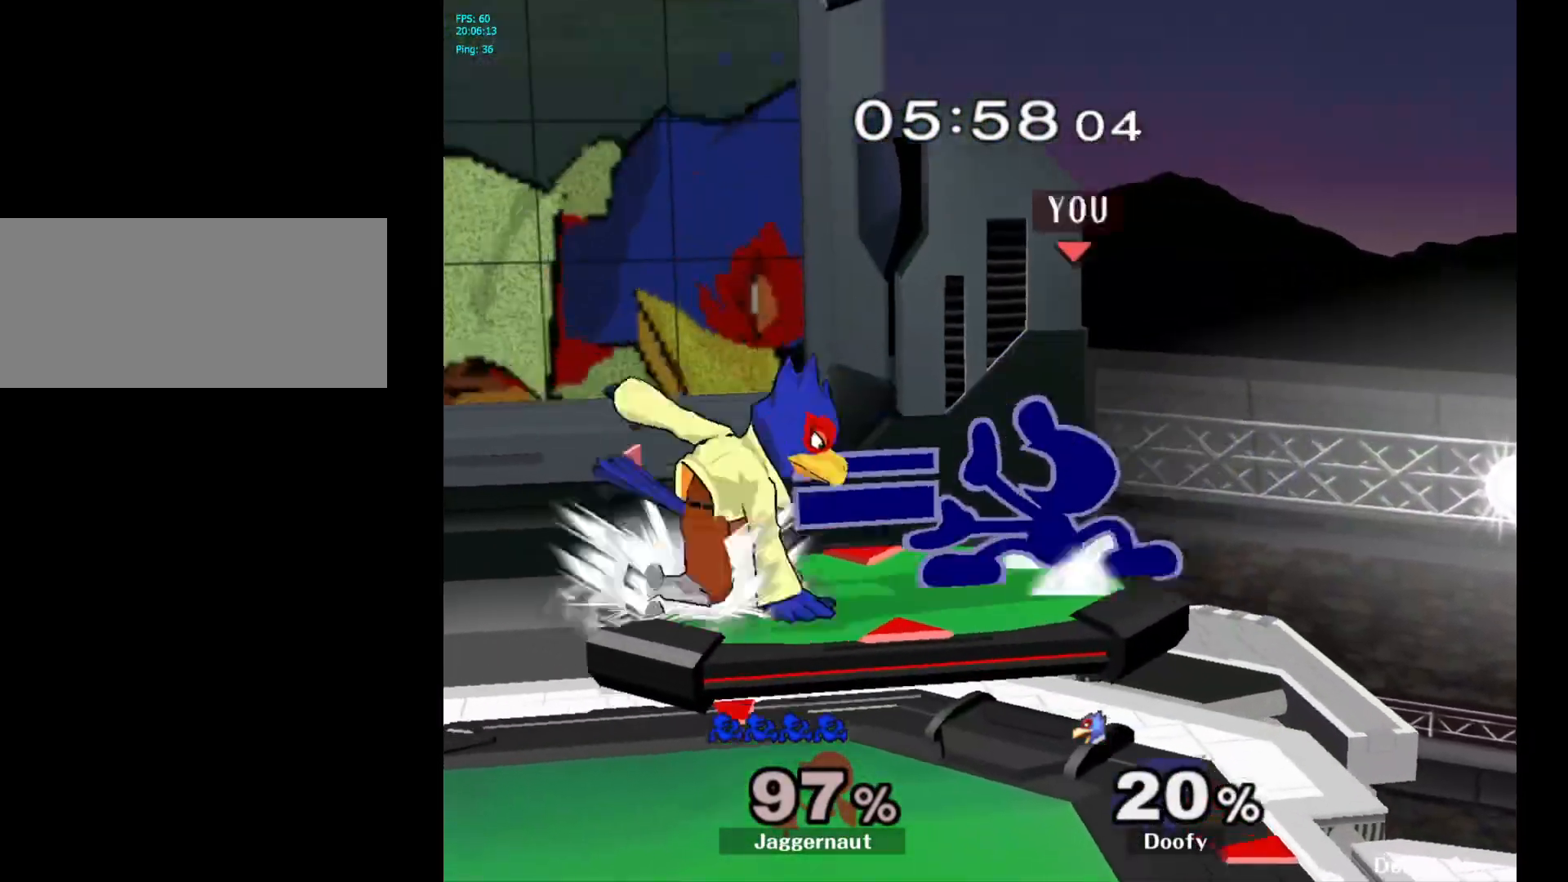
{"buttons": [], "left_stick": "left", "right_stick": "center", "events": [[117, "R1", "up"], [133, "left_stick", "center"], [250, "left_stick", "left"], [267, "Y", "down"], [283, "Y", "up"], [400, "right_stick", "down"], [450, "right_stick", "center"]]}
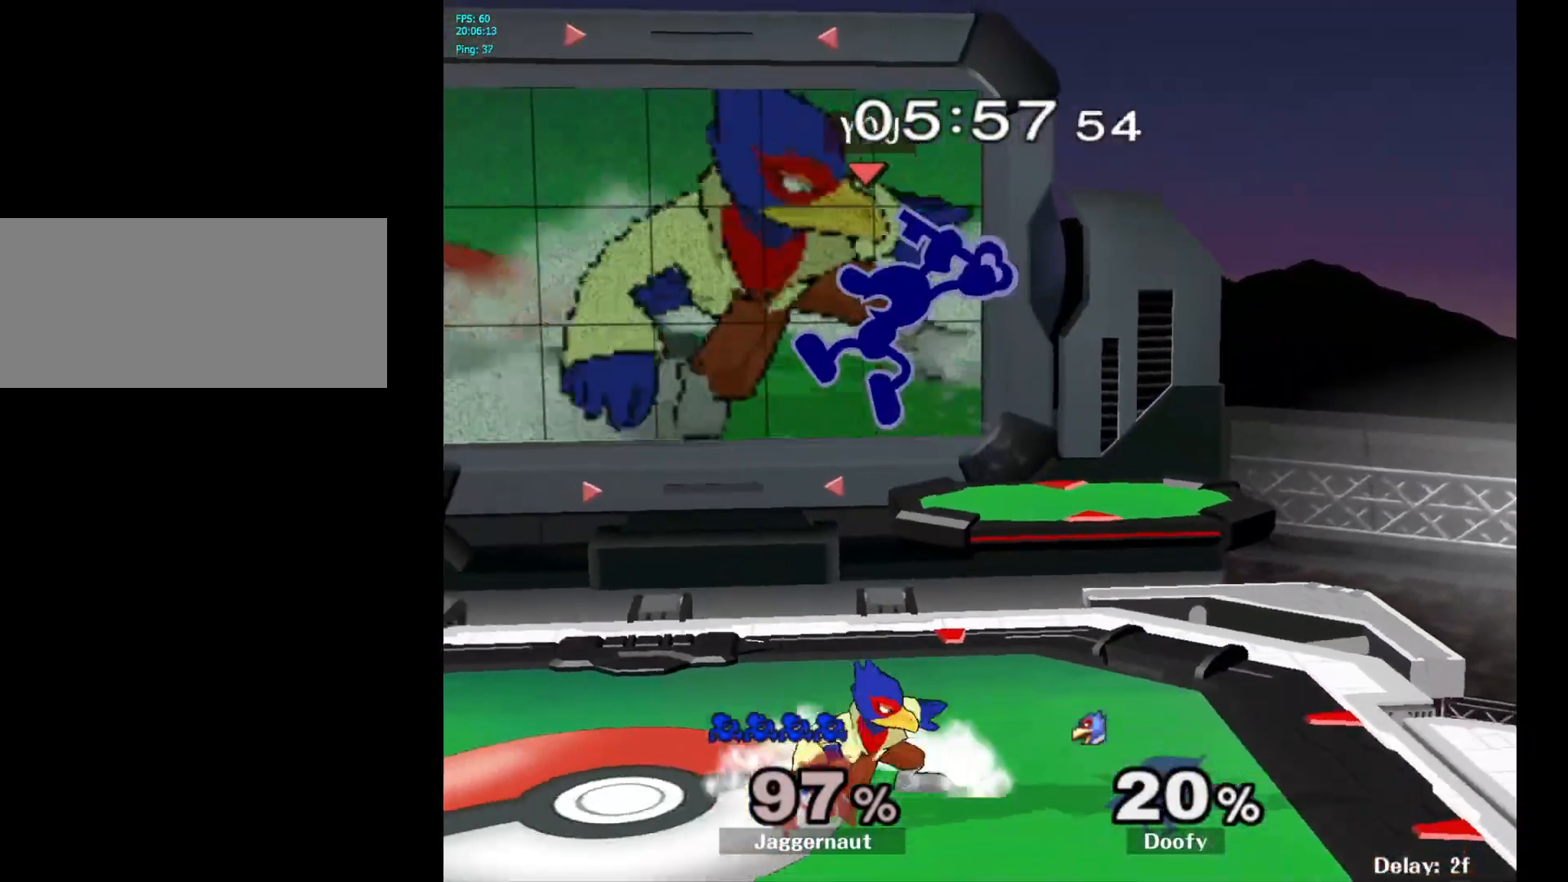
{"buttons": [], "left_stick": "center", "right_stick": "center", "events": [[67, "left_stick", "center"], [167, "left_stick", "down"], [217, "left_stick", "down-left"], [350, "left_stick", "left"], [367, "R1", "down"], [483, "left_stick", "center"], [500, "R1", "up"]]}
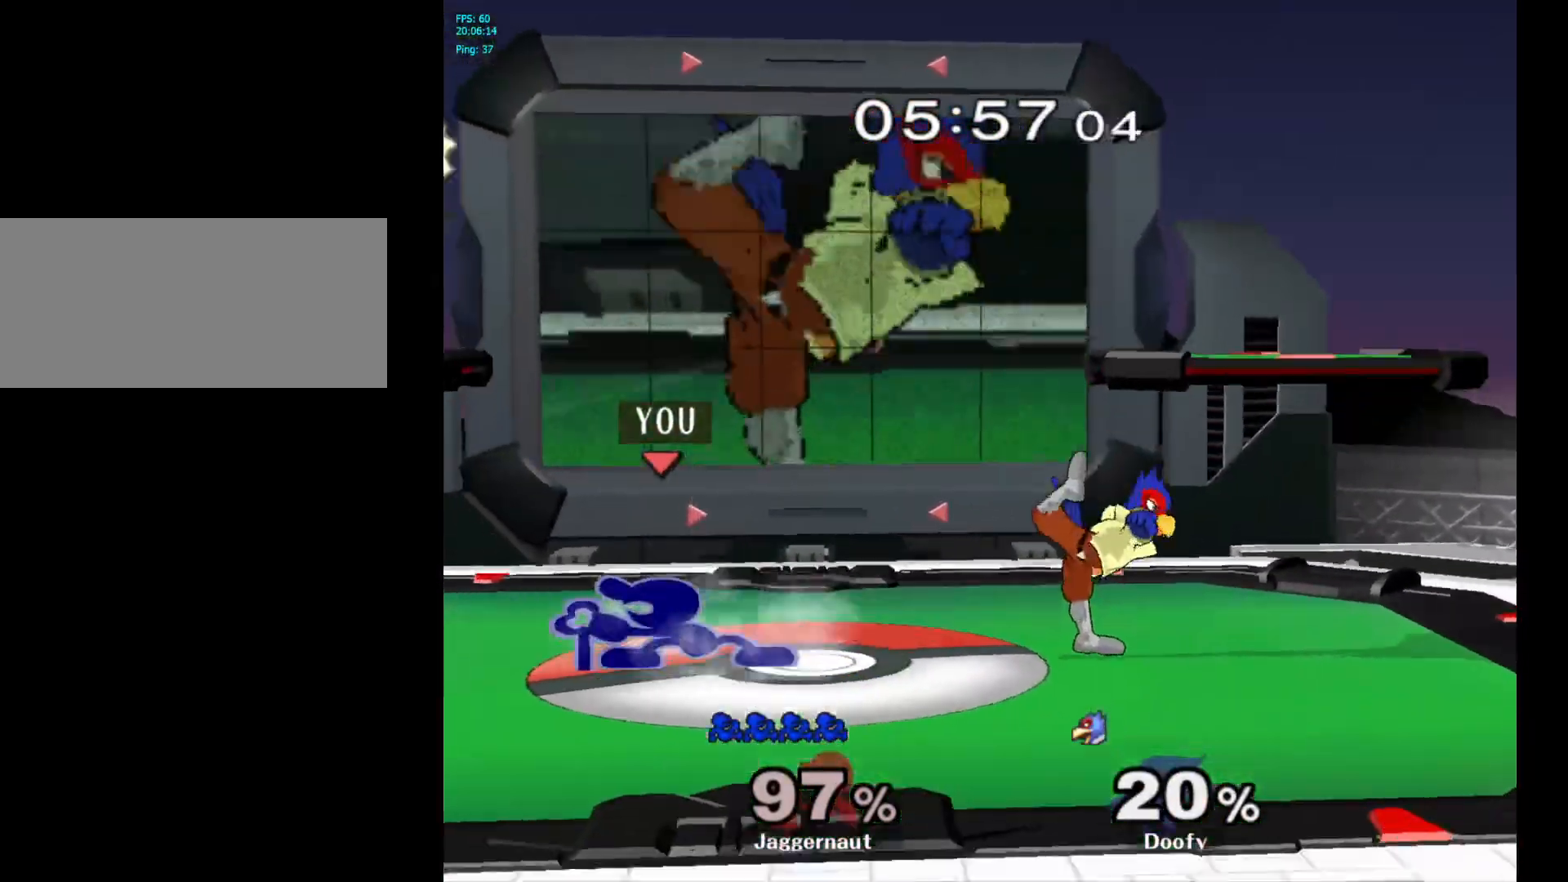
{"buttons": ["Y"], "left_stick": "right", "right_stick": "center", "events": [[100, "left_stick", "left"], [183, "Y", "down"], [333, "left_stick", "center"], [383, "left_stick", "right"]]}
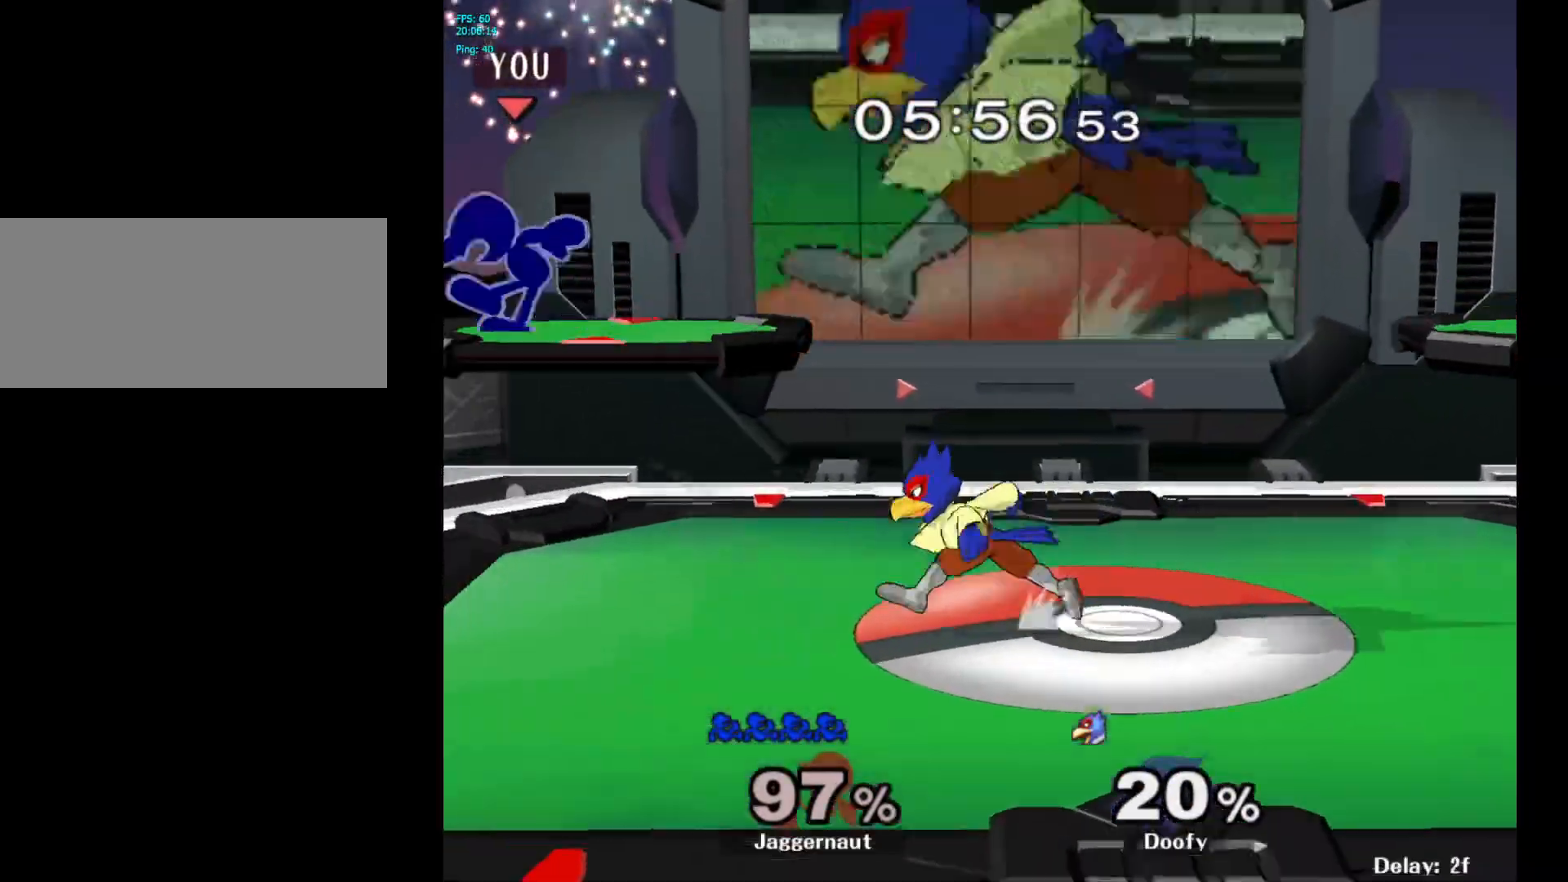
{"buttons": [], "left_stick": "down-left", "right_stick": "center", "events": [[17, "R1", "down"], [100, "Y", "up"], [167, "R1", "up"], [167, "left_stick", "center"], [317, "left_stick", "down"], [350, "right_stick", "left"], [433, "left_stick", "down-left"], [467, "right_stick", "center"]]}
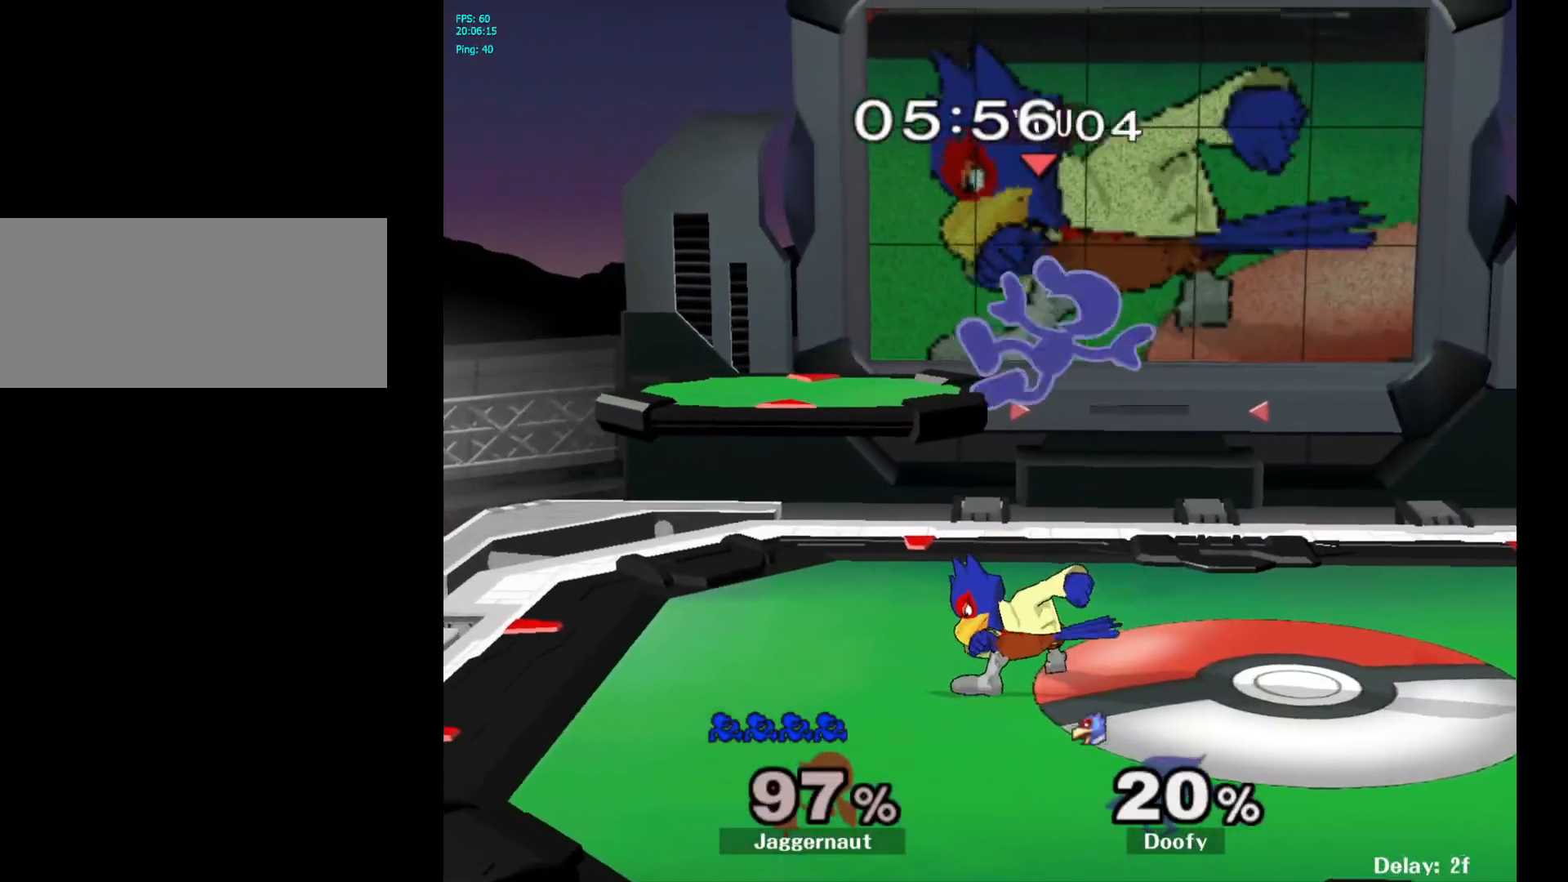
{"buttons": ["R1"], "left_stick": "center", "right_stick": "center", "events": [[83, "left_stick", "left"], [200, "R1", "down"], [217, "left_stick", "down-left"], [383, "left_stick", "center"]]}
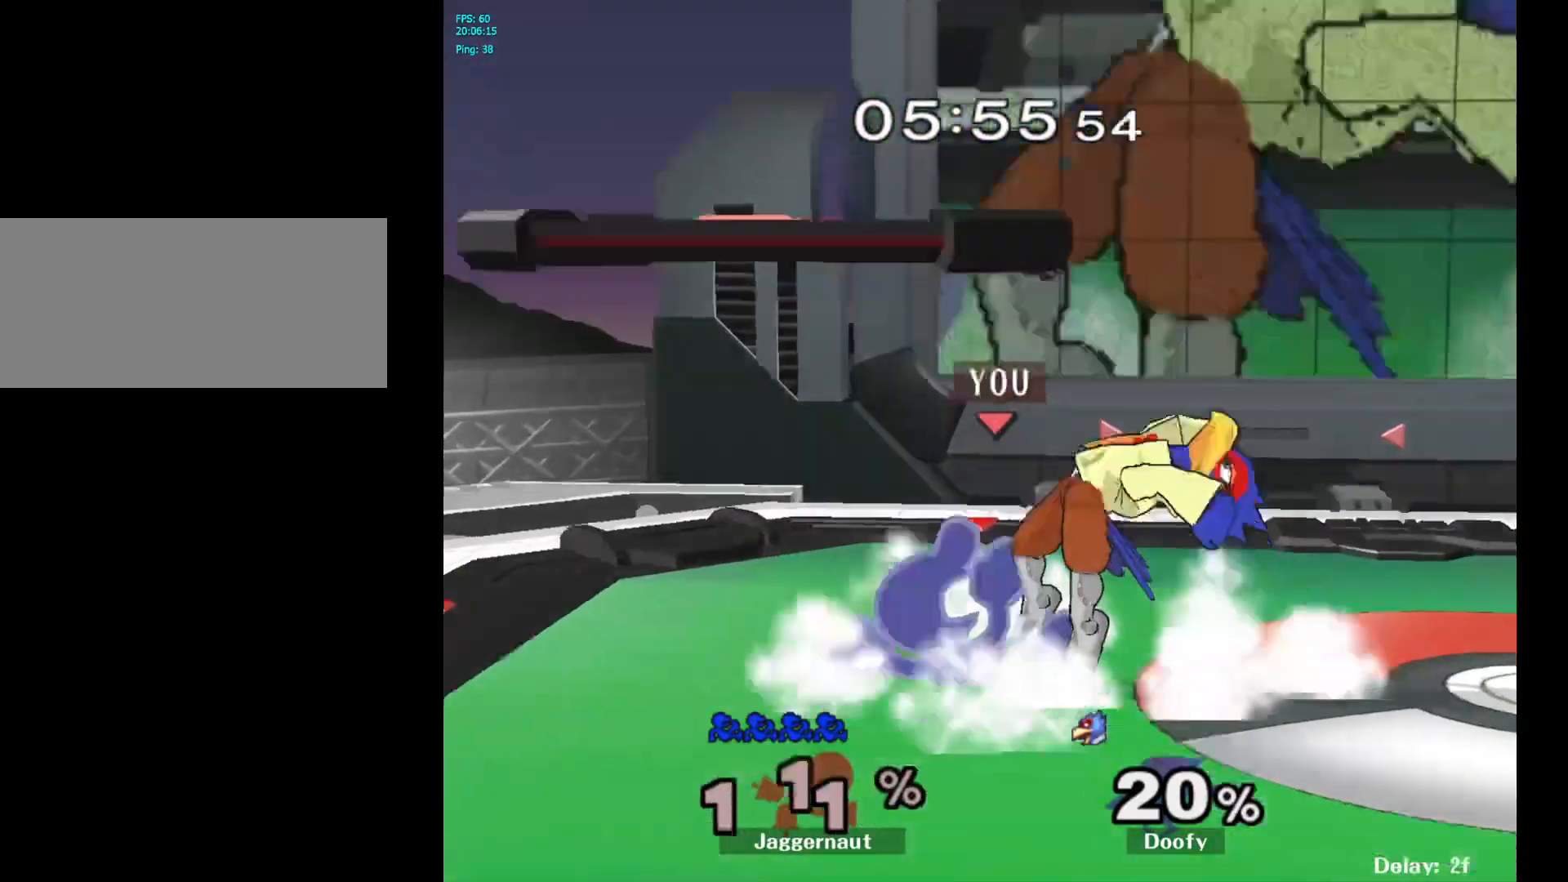
{"buttons": [], "left_stick": "left", "right_stick": "center", "events": [[333, "R1", "up"], [467, "left_stick", "left"]]}
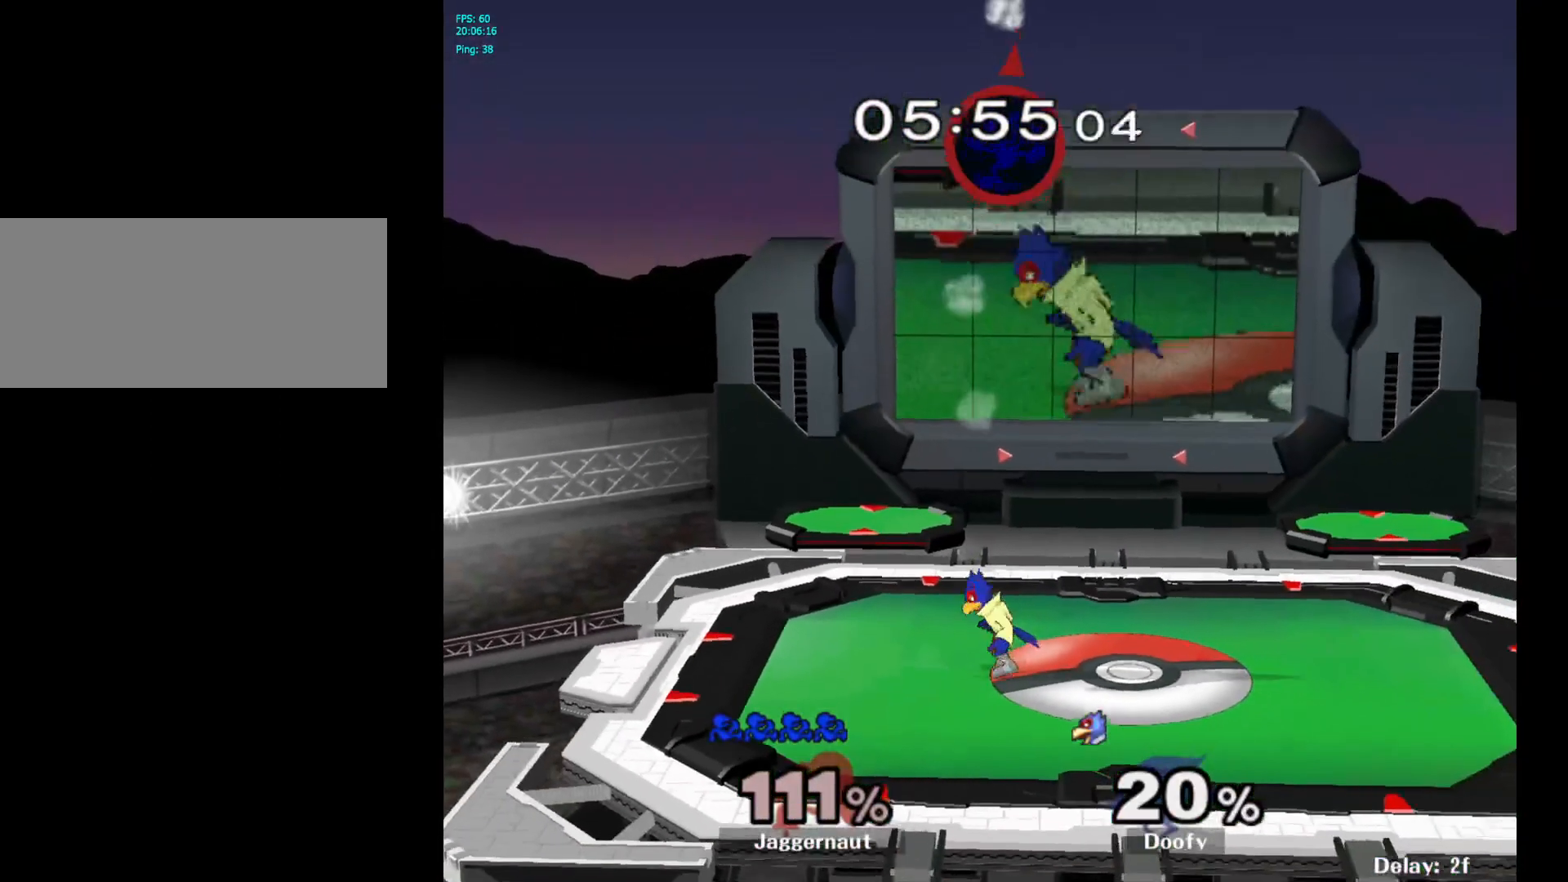
{"buttons": [], "left_stick": "right", "right_stick": "center", "events": [[283, "left_stick", "right"]]}
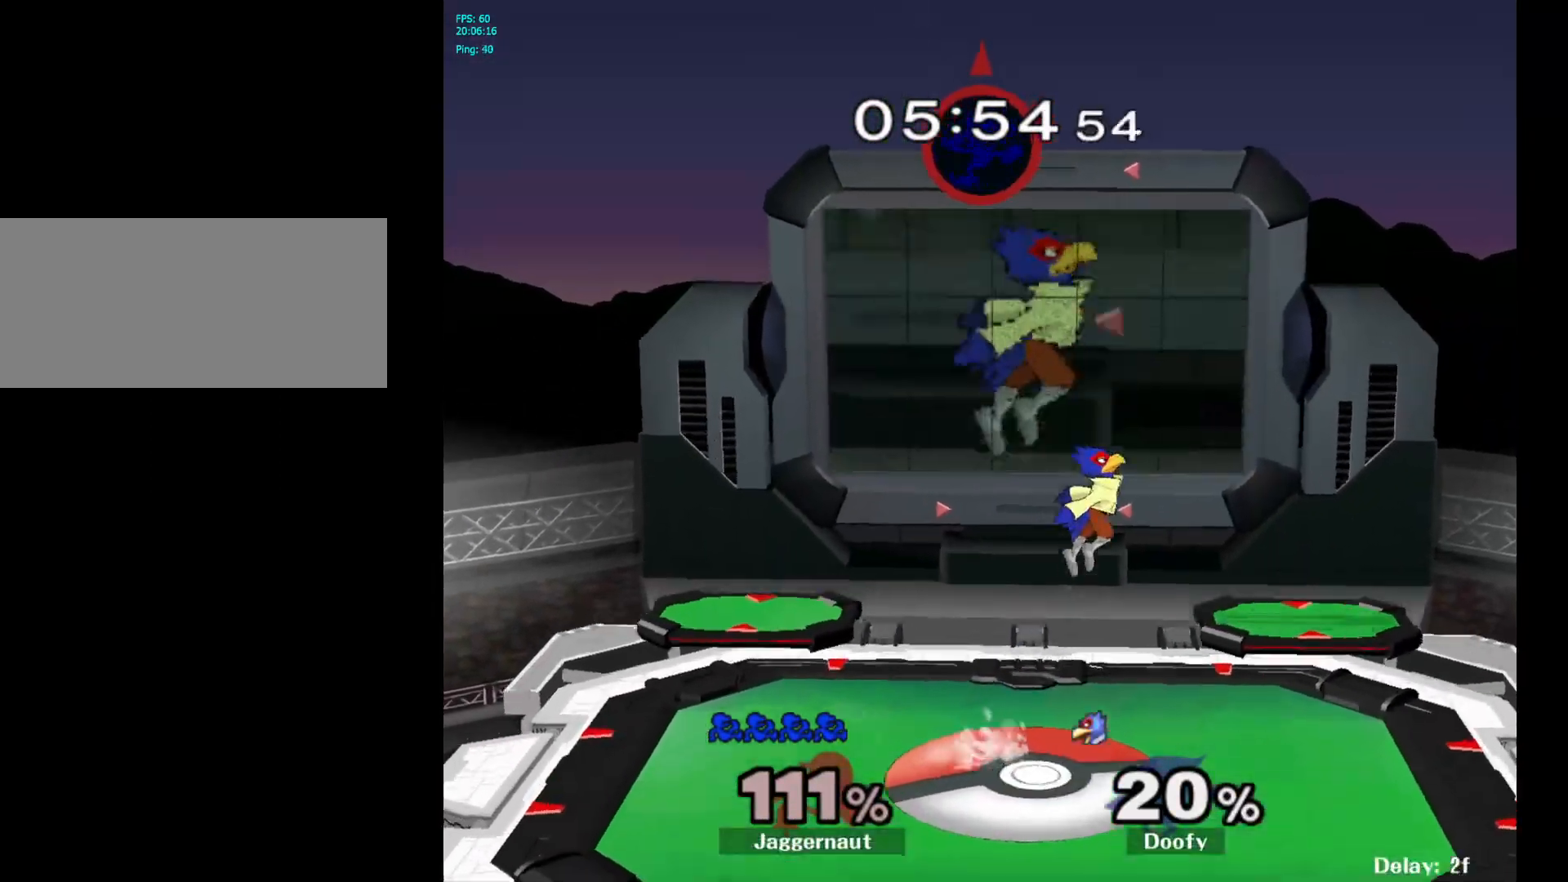
{"buttons": [], "left_stick": "right", "right_stick": "center", "events": []}
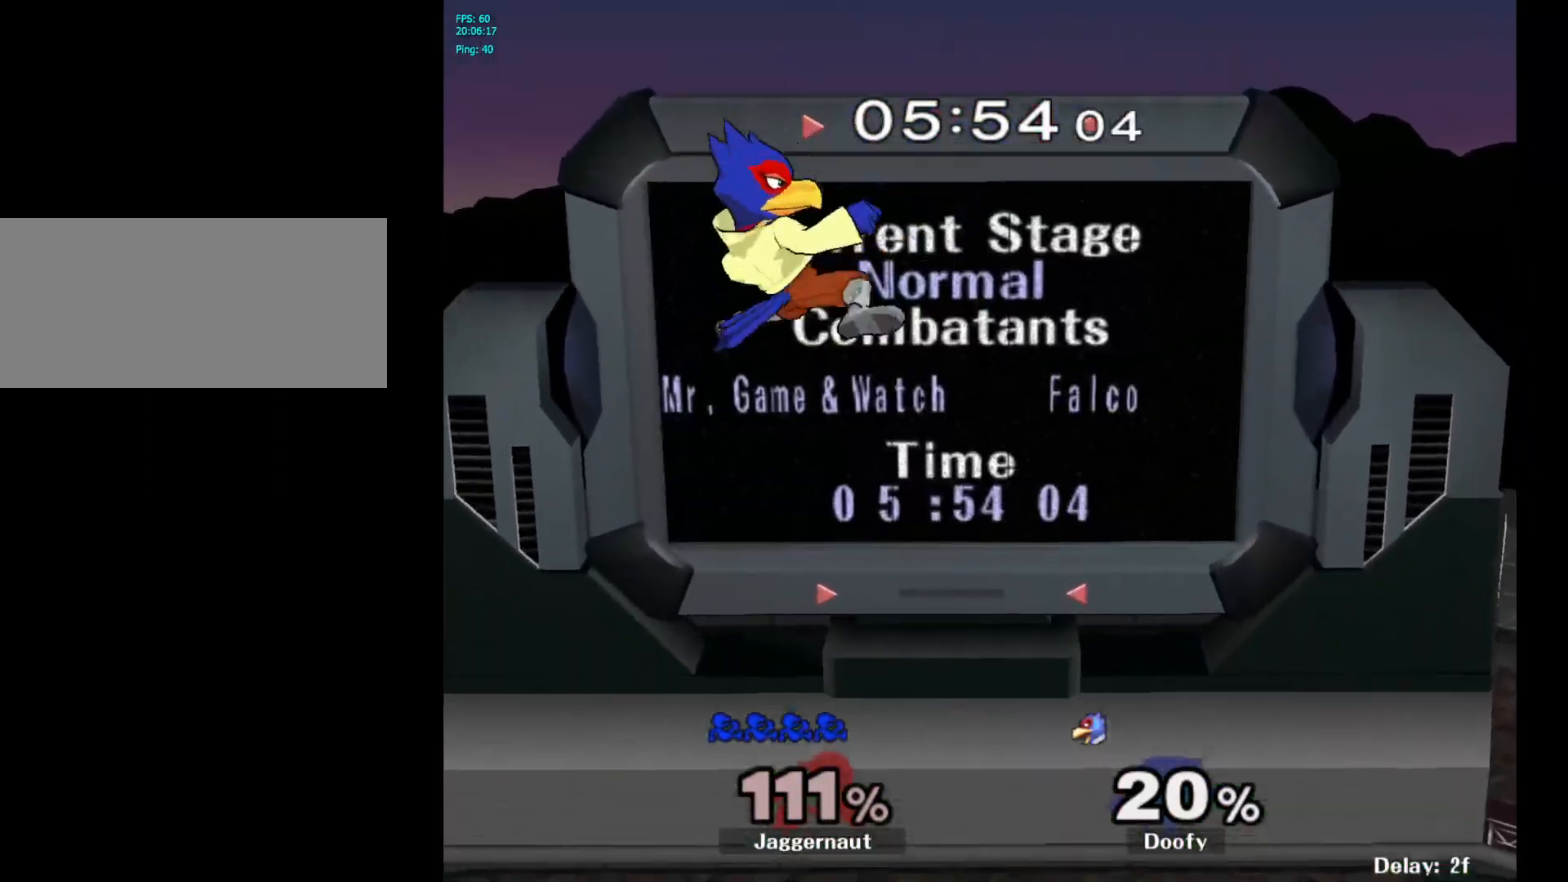
{"buttons": [], "left_stick": "center", "right_stick": "center", "events": [[267, "left_stick", "center"]]}
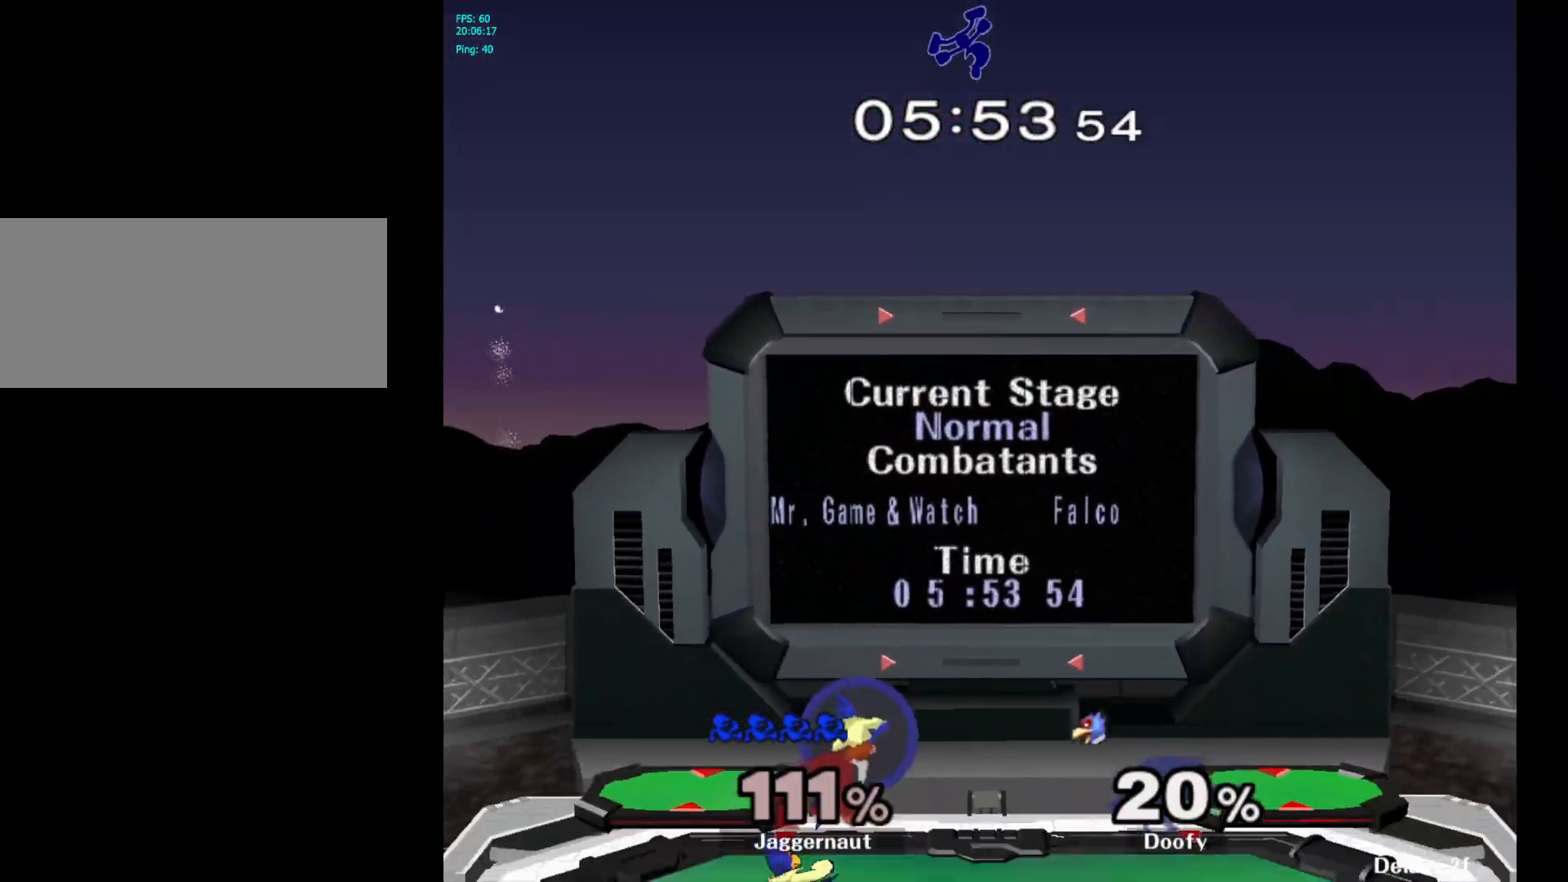
{"buttons": [], "left_stick": "center", "right_stick": "center", "events": []}